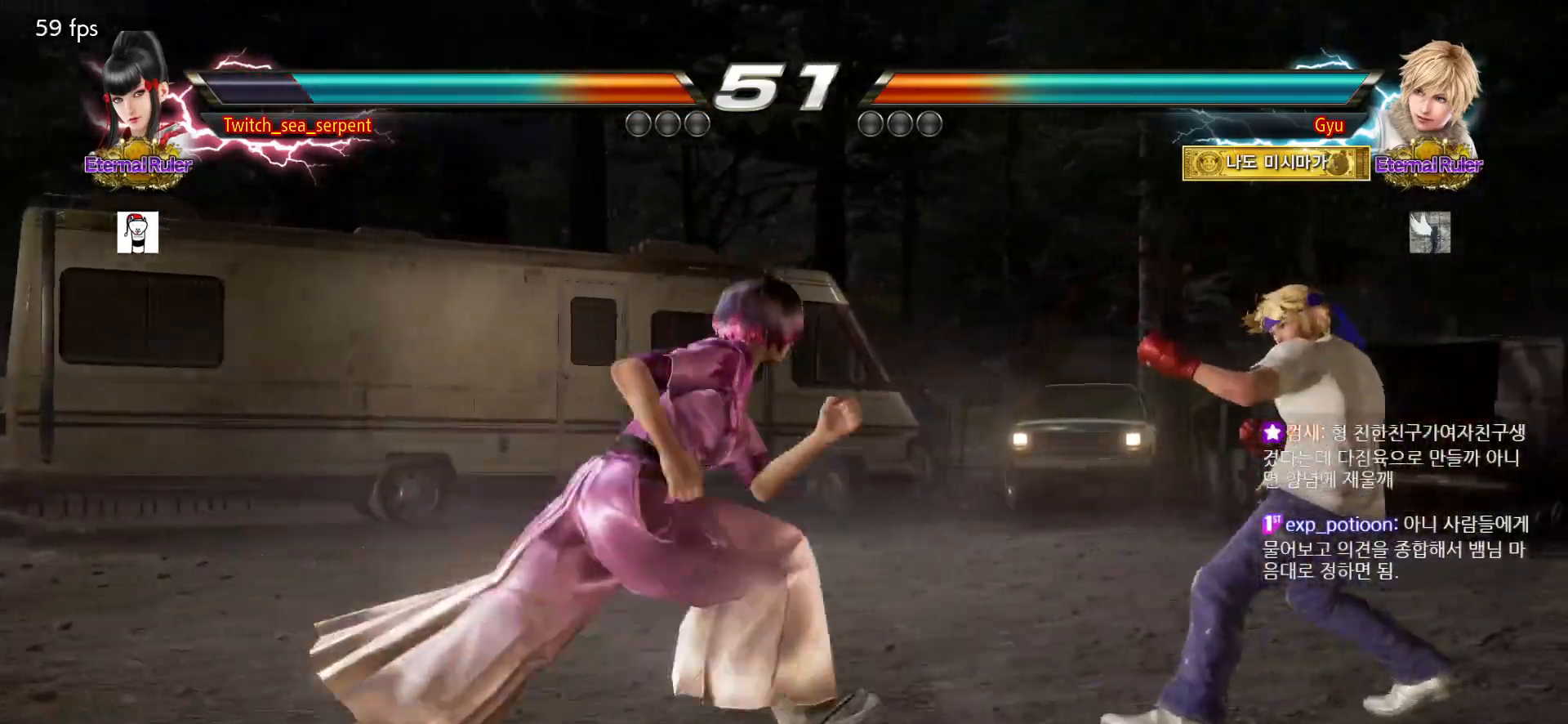
Gameplay with a controller (arcade stick); each line is a JSON object with the inputs held at the frame after it (dt_ms = milliseconds from this image to that frame). "events" lists button and stick changes between this image and that frame as [ms after this image, input, new state], when the widget could be followed in between. Not read: L3 R3.
{"dt_ms": 500, "buttons": [], "left_stick": "center", "events": []}
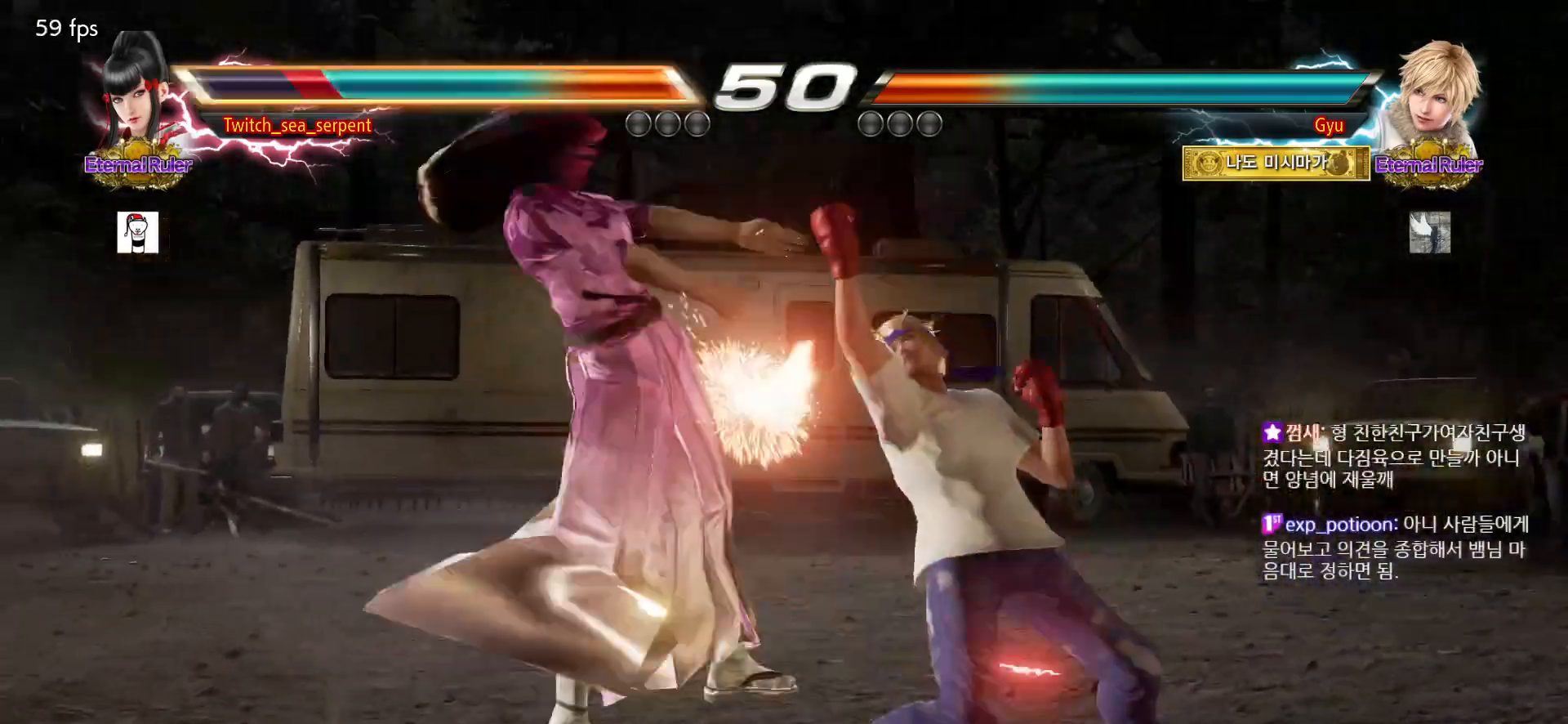
{"dt_ms": 500, "buttons": [], "left_stick": "center", "events": [[433, "TRIANGLE", "down"], [467, "SQUARE", "down"], [467, "TRIANGLE", "up"], [483, "SQUARE", "up"]]}
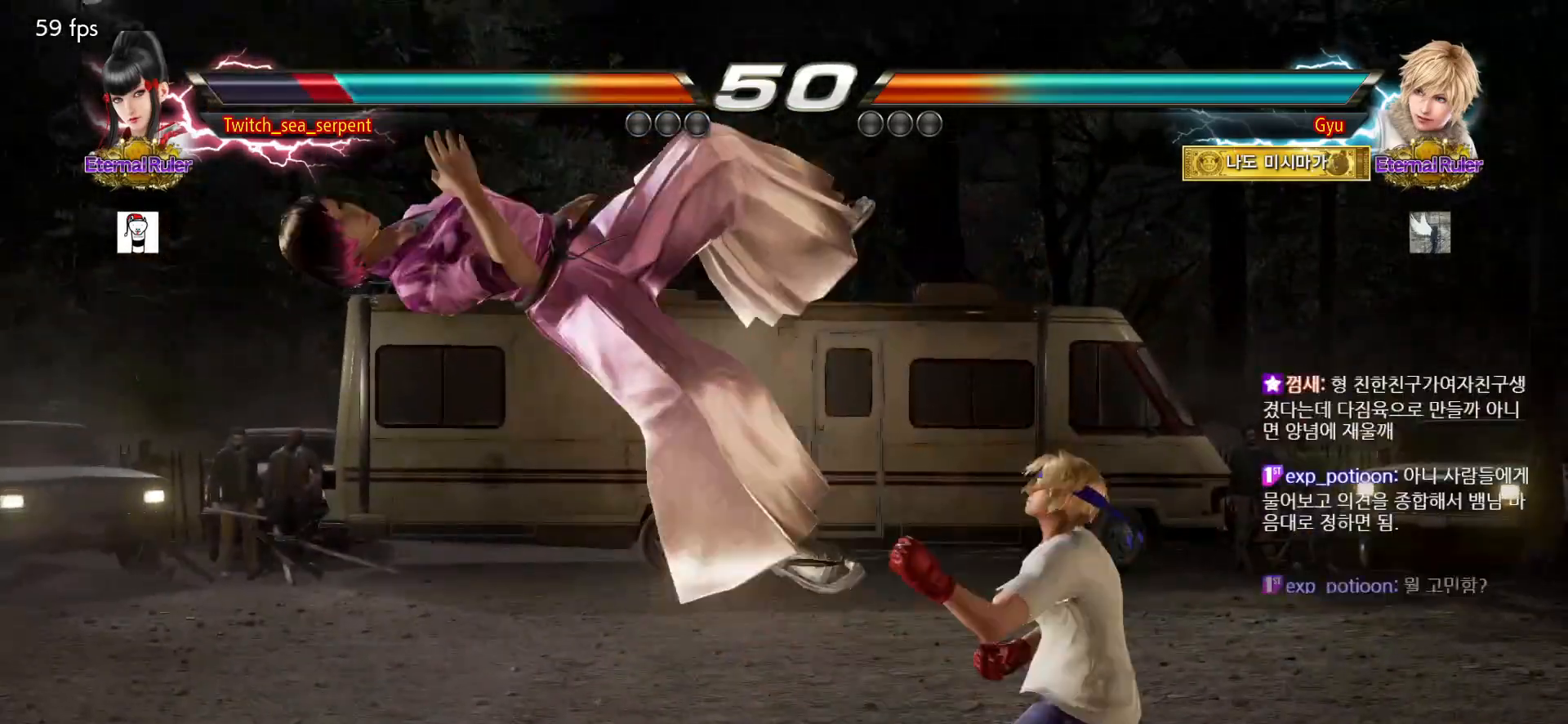
{"dt_ms": 500, "buttons": ["SQUARE"], "left_stick": "center", "events": [[50, "SQUARE", "down"], [117, "SQUARE", "up"], [167, "SQUARE", "down"], [267, "SQUARE", "up"], [317, "SQUARE", "down"], [400, "SQUARE", "up"], [467, "SQUARE", "down"]]}
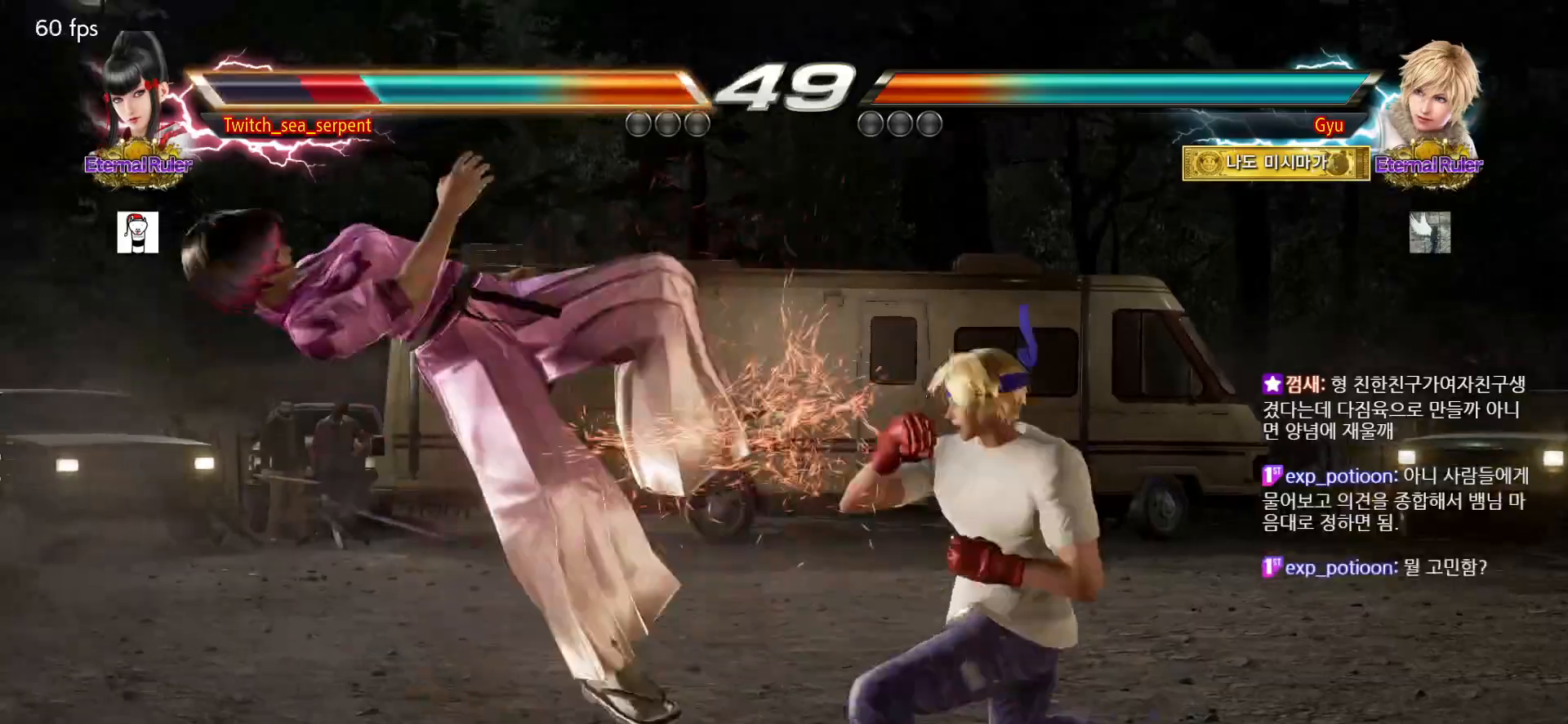
{"dt_ms": 500, "buttons": [], "left_stick": "center", "events": [[50, "SQUARE", "up"], [100, "SQUARE", "down"], [167, "SQUARE", "up"], [250, "SQUARE", "down"], [317, "SQUARE", "up"], [367, "SQUARE", "down"], [433, "SQUARE", "up"]]}
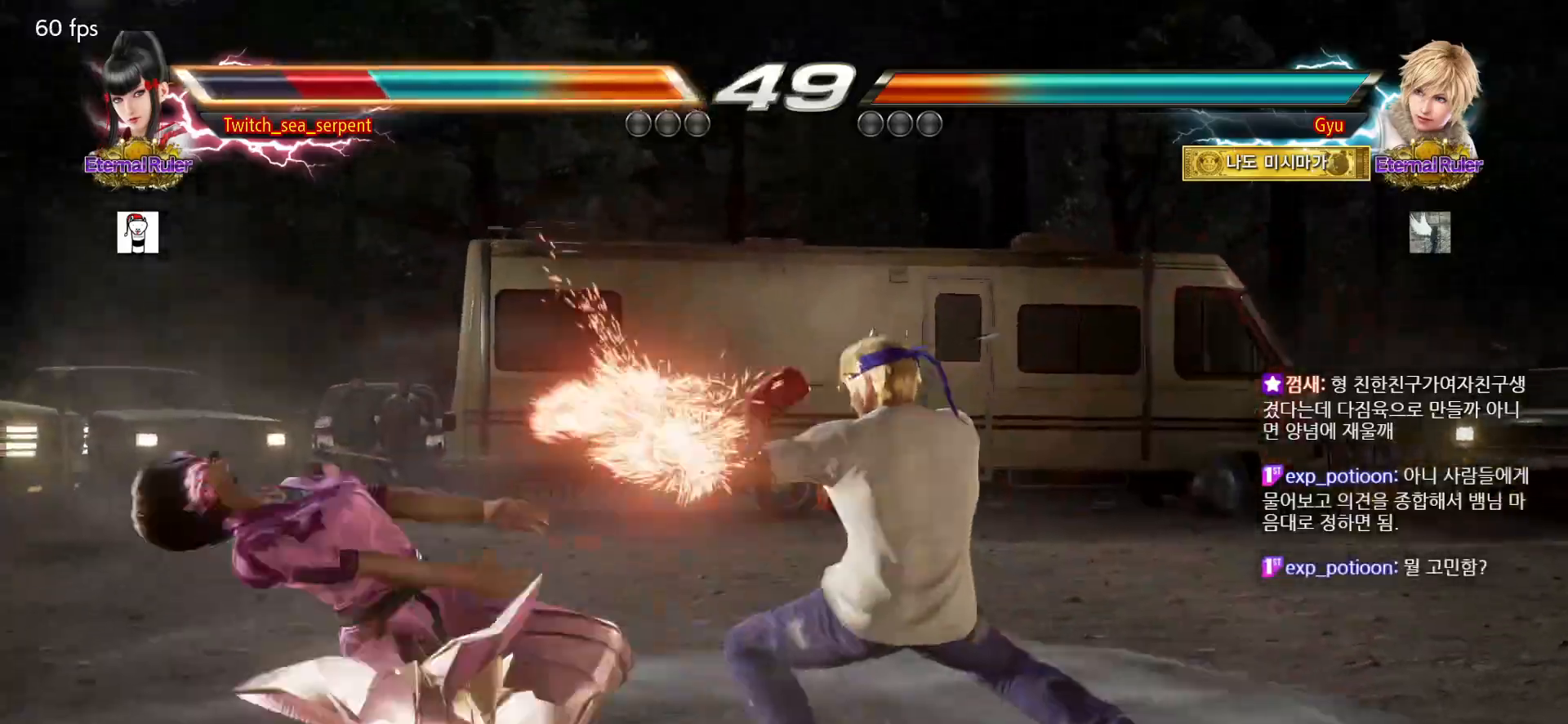
{"dt_ms": 500, "buttons": [], "left_stick": "center", "events": [[17, "SQUARE", "down"], [67, "SQUARE", "up"], [133, "SQUARE", "down"], [183, "SQUARE", "up"], [283, "SQUARE", "down"], [350, "SQUARE", "up"], [400, "SQUARE", "down"], [483, "SQUARE", "up"]]}
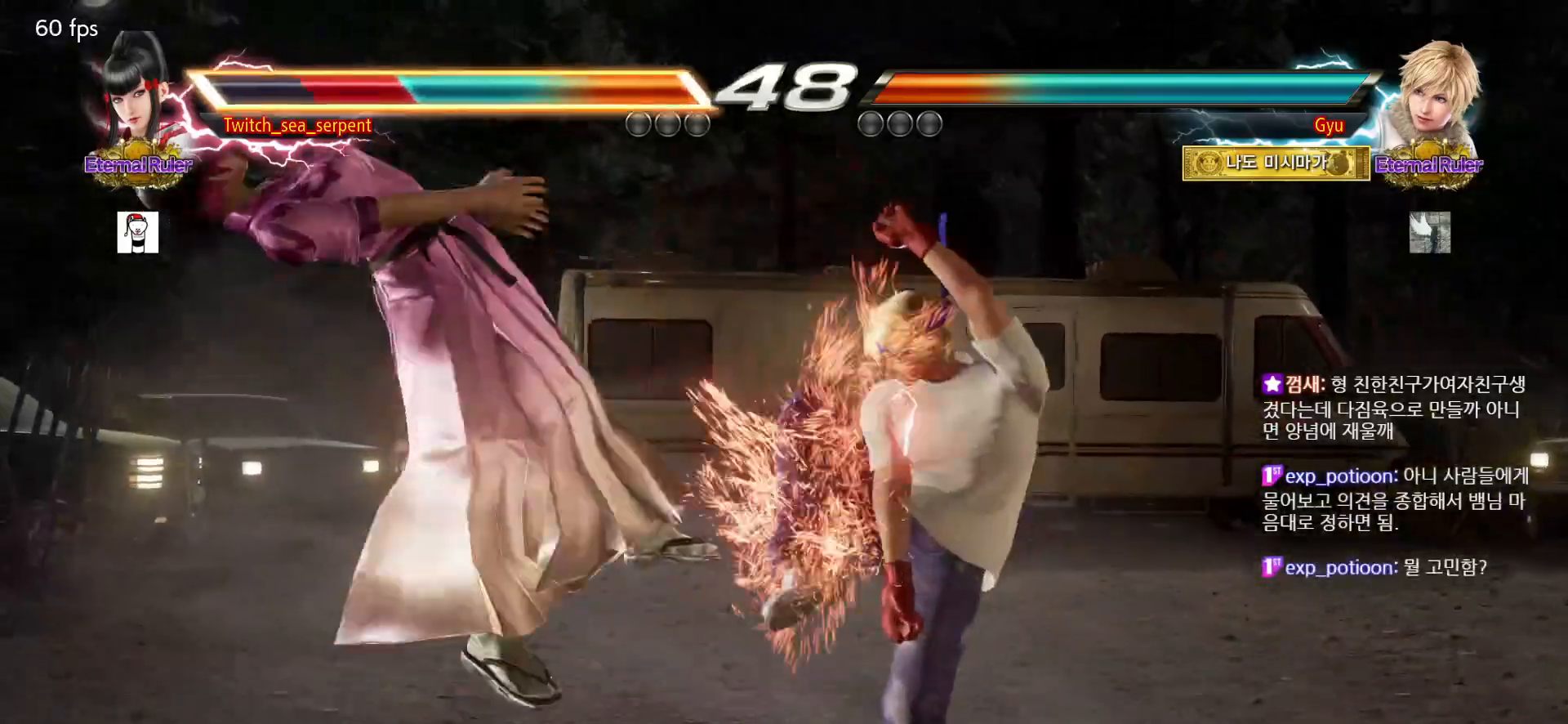
{"dt_ms": 500, "buttons": [], "left_stick": "center", "events": [[67, "SQUARE", "down"], [133, "SQUARE", "up"], [183, "SQUARE", "down"], [250, "SQUARE", "up"], [350, "SQUARE", "down"], [433, "SQUARE", "up"]]}
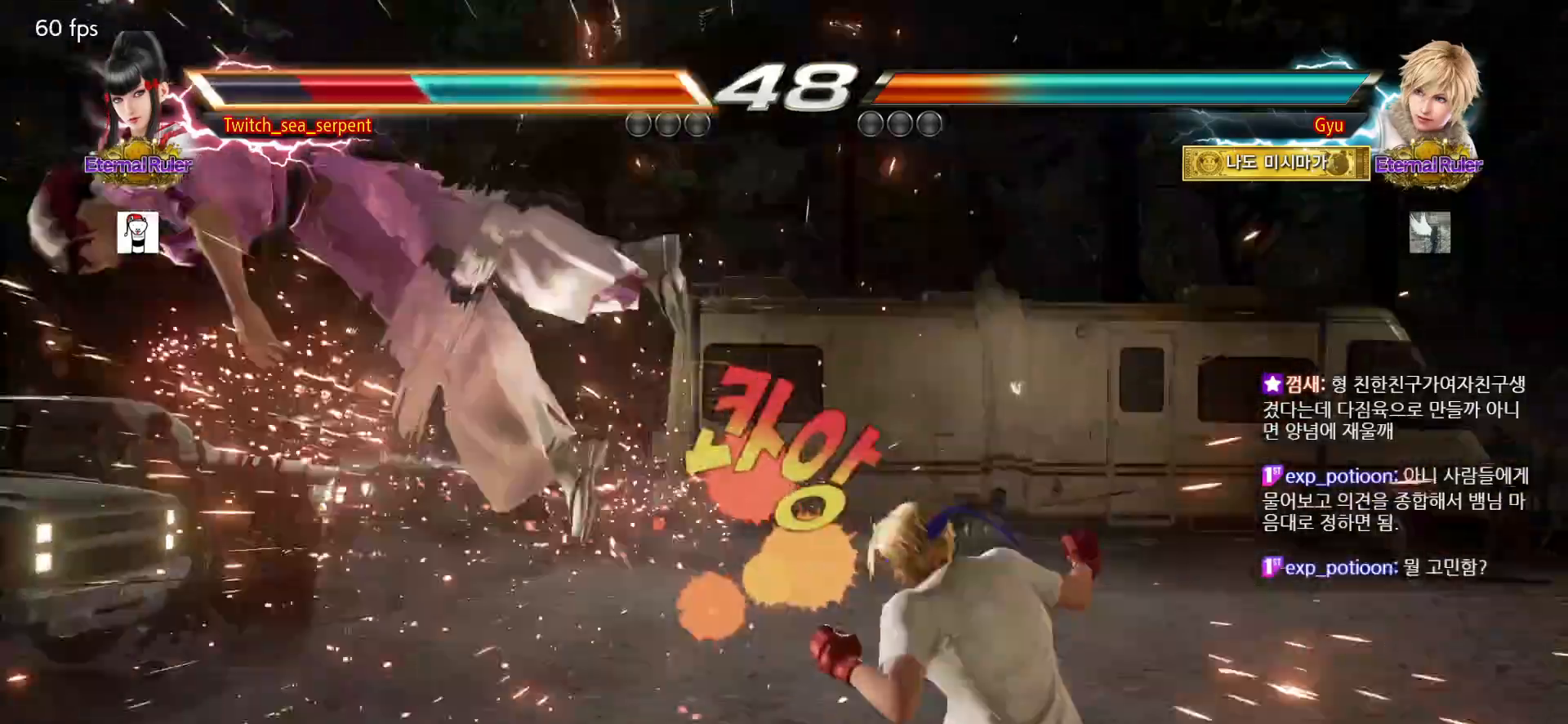
{"dt_ms": 500, "buttons": [], "left_stick": "center", "events": [[133, "SQUARE", "down"], [200, "SQUARE", "up"], [400, "SQUARE", "down"], [483, "SQUARE", "up"]]}
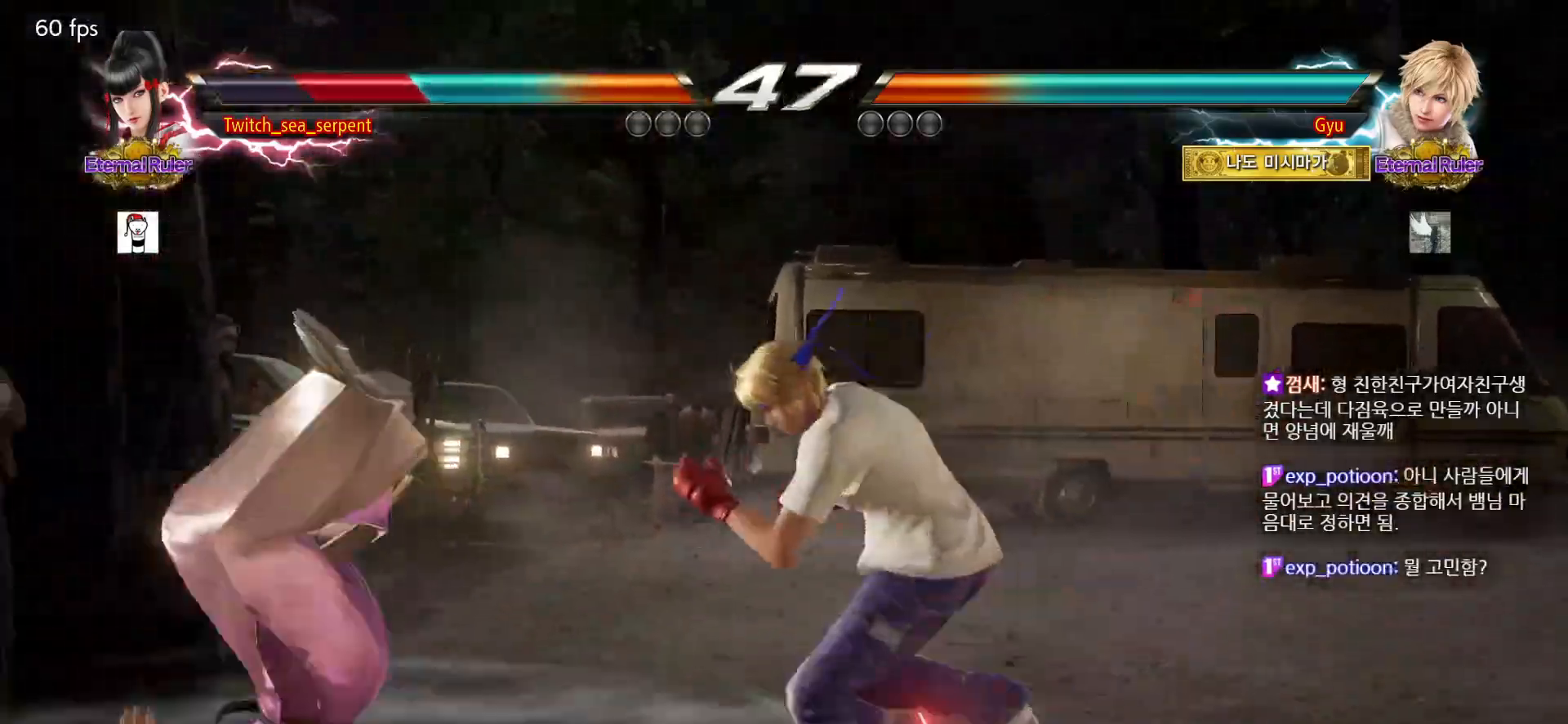
{"dt_ms": 500, "buttons": ["SQUARE"], "left_stick": "center", "events": [[17, "SQUARE", "down"], [100, "SQUARE", "up"], [200, "SQUARE", "down"], [267, "SQUARE", "up"], [317, "SQUARE", "down"], [400, "SQUARE", "up"], [500, "SQUARE", "down"]]}
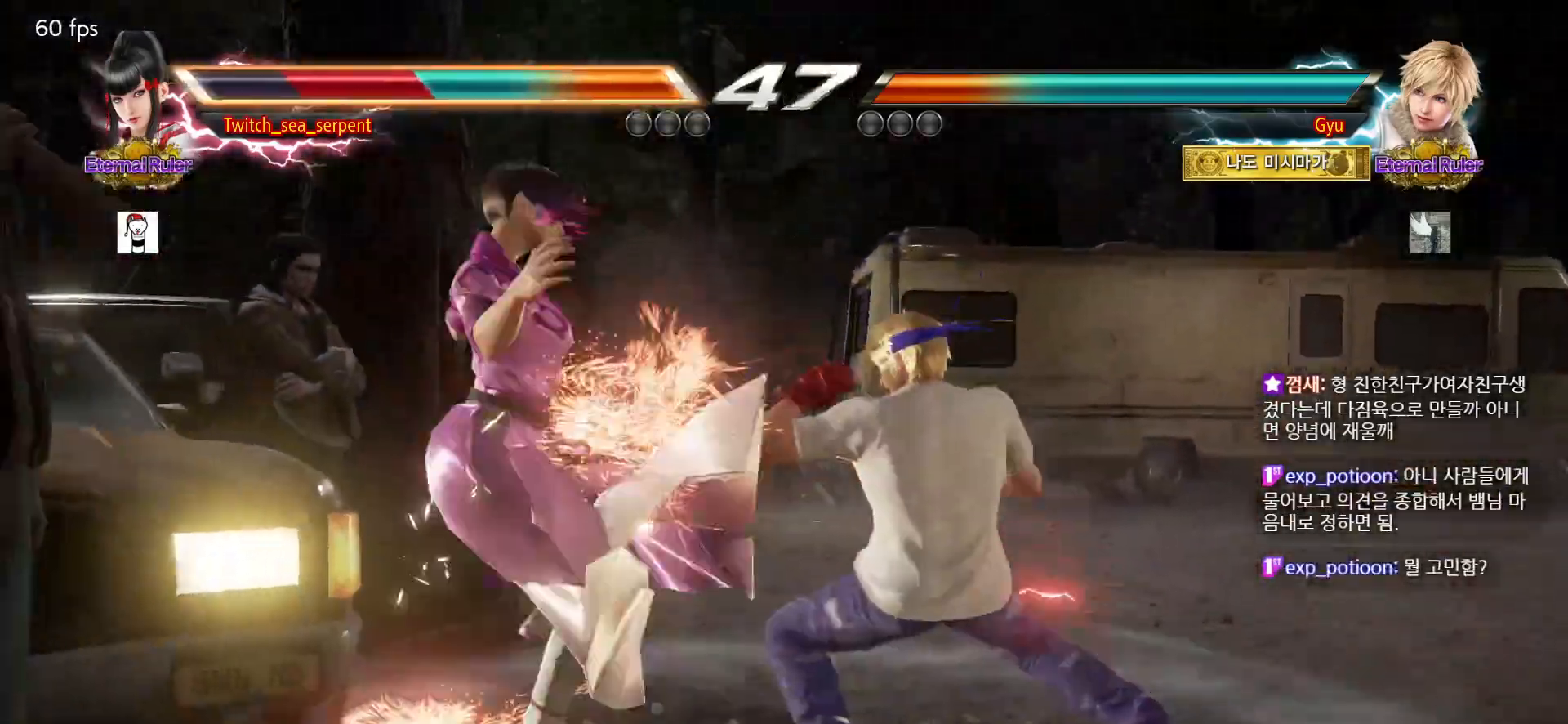
{"dt_ms": 500, "buttons": ["SQUARE"], "left_stick": "center", "events": [[83, "SQUARE", "up"], [317, "SQUARE", "down"], [383, "SQUARE", "up"], [450, "SQUARE", "down"]]}
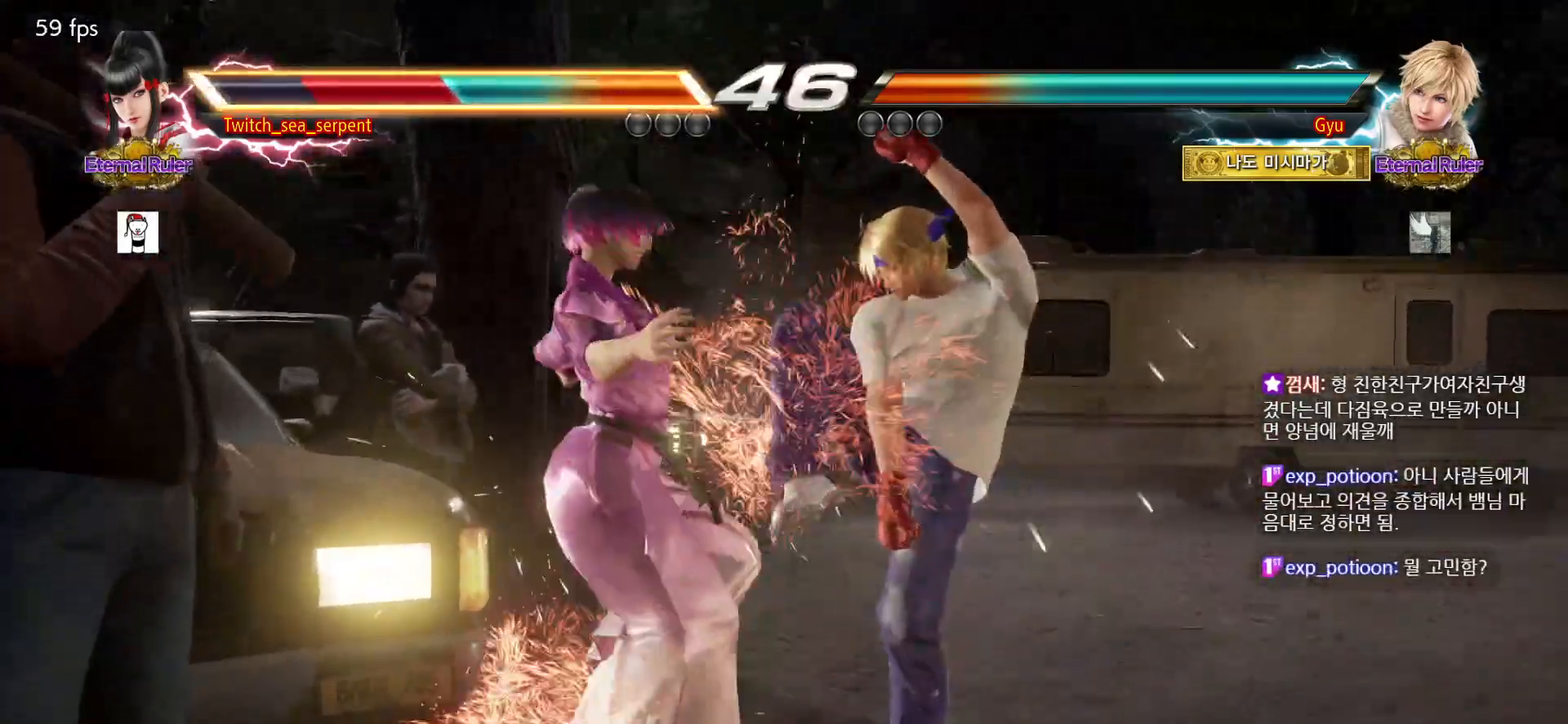
{"dt_ms": 500, "buttons": [], "left_stick": "center", "events": [[17, "SQUARE", "up"], [100, "SQUARE", "down"], [167, "SQUARE", "up"], [217, "SQUARE", "down"], [300, "SQUARE", "up"], [383, "SQUARE", "down"], [450, "SQUARE", "up"]]}
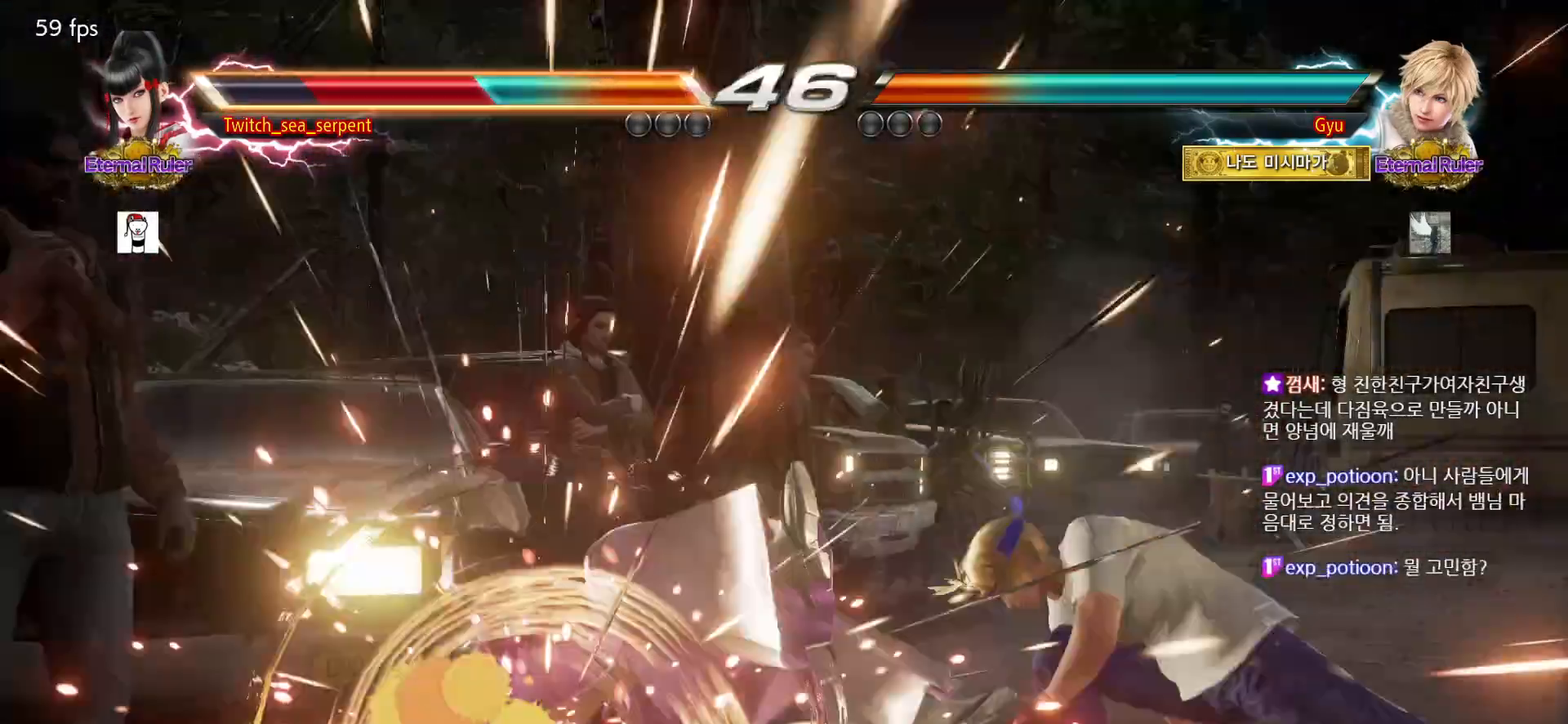
{"dt_ms": 500, "buttons": [], "left_stick": "down", "events": [[350, "left_stick", "down"], [417, "SQUARE", "down"], [467, "SQUARE", "up"]]}
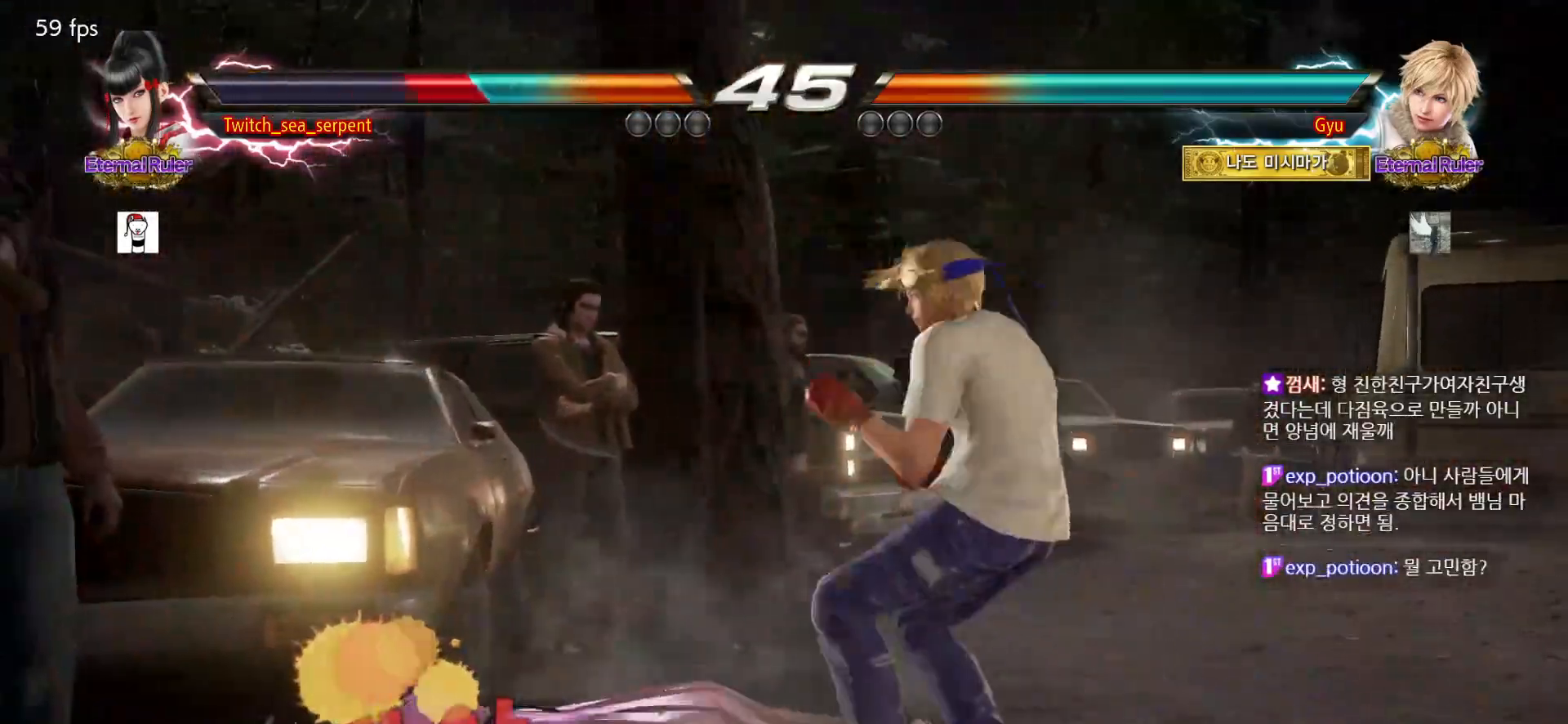
{"dt_ms": 500, "buttons": [], "left_stick": "center", "events": [[17, "SQUARE", "down"], [67, "SQUARE", "up"], [150, "SQUARE", "down"], [200, "SQUARE", "up"], [233, "SQUARE", "down"], [300, "SQUARE", "up"], [317, "left_stick", "center"]]}
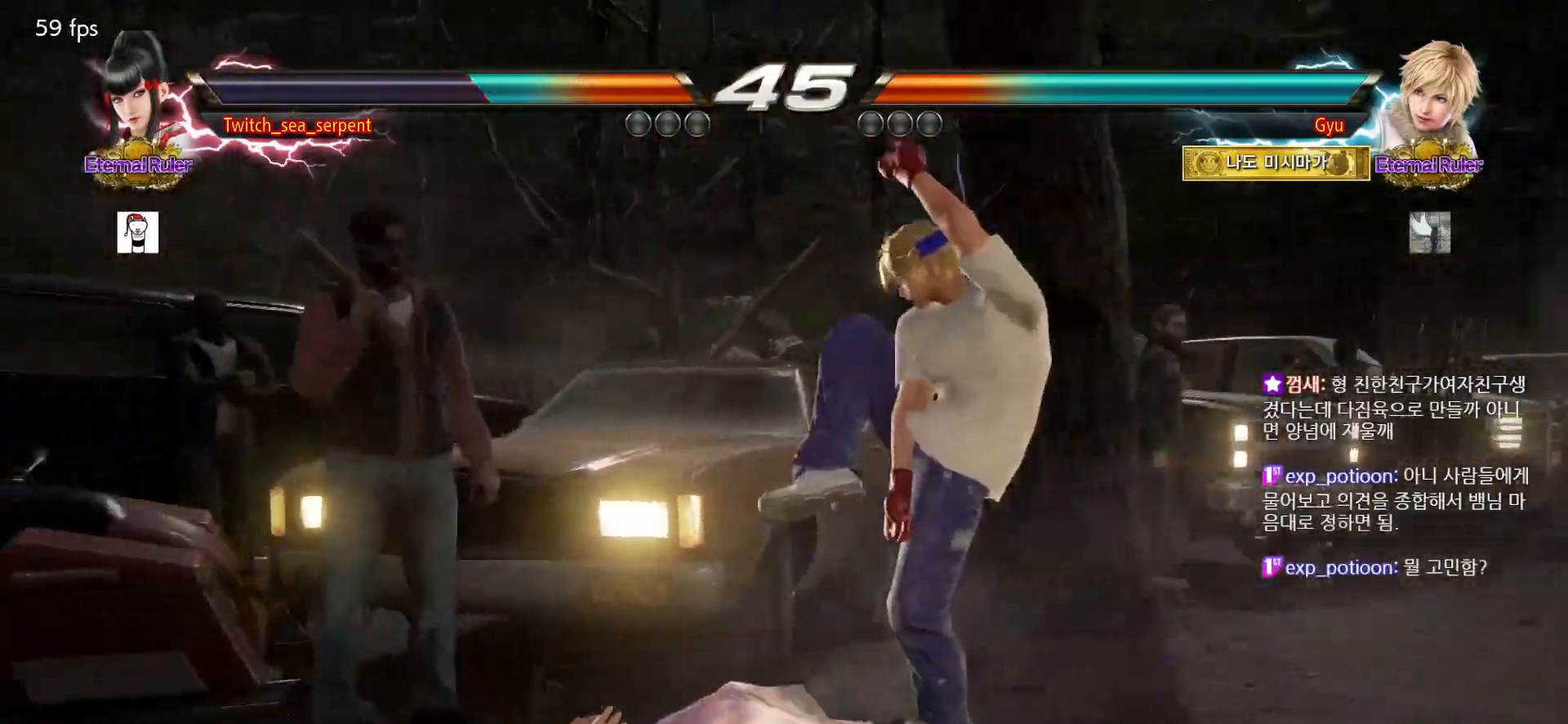
{"dt_ms": 500, "buttons": [], "left_stick": "center", "events": [[233, "left_stick", "down-left"], [450, "left_stick", "center"]]}
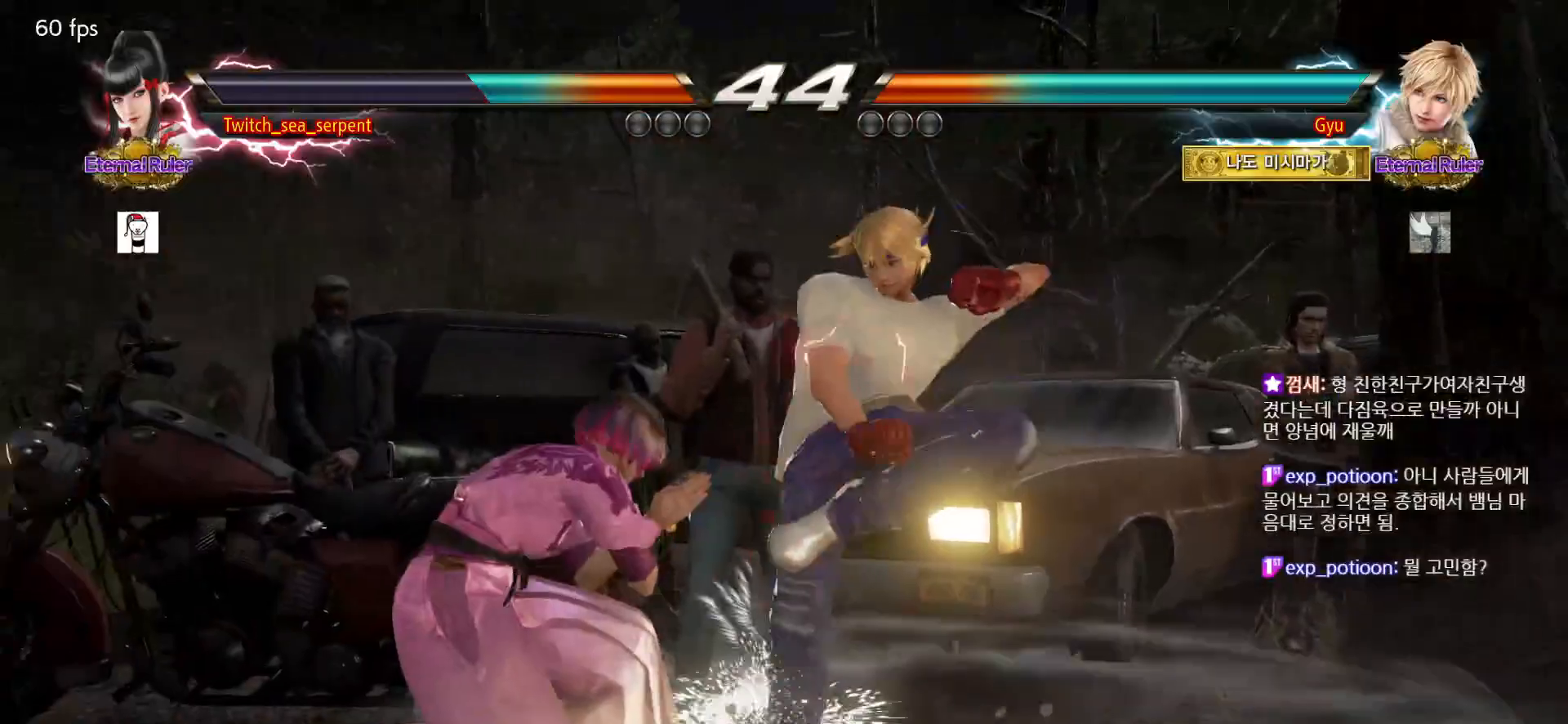
{"dt_ms": 500, "buttons": [], "left_stick": "center", "events": [[17, "CIRCLE", "down"], [50, "CIRCLE", "up"], [150, "CIRCLE", "down"], [183, "CIRCLE", "up"], [283, "CIRCLE", "down"], [333, "CIRCLE", "up"], [400, "CIRCLE", "down"], [450, "CIRCLE", "up"]]}
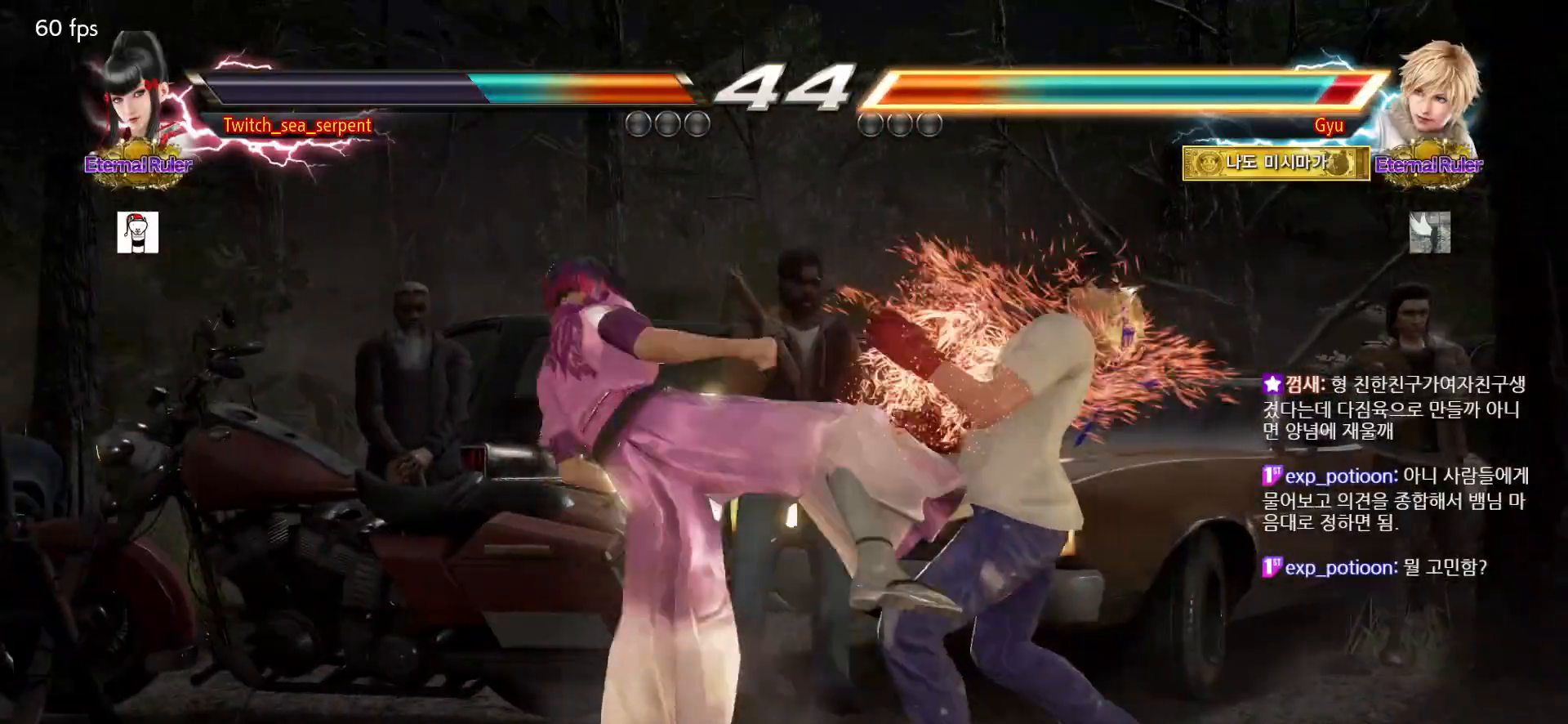
{"dt_ms": 500, "buttons": ["CIRCLE"], "left_stick": "center", "events": [[50, "CIRCLE", "down"], [133, "CIRCLE", "up"], [283, "CIRCLE", "down"]]}
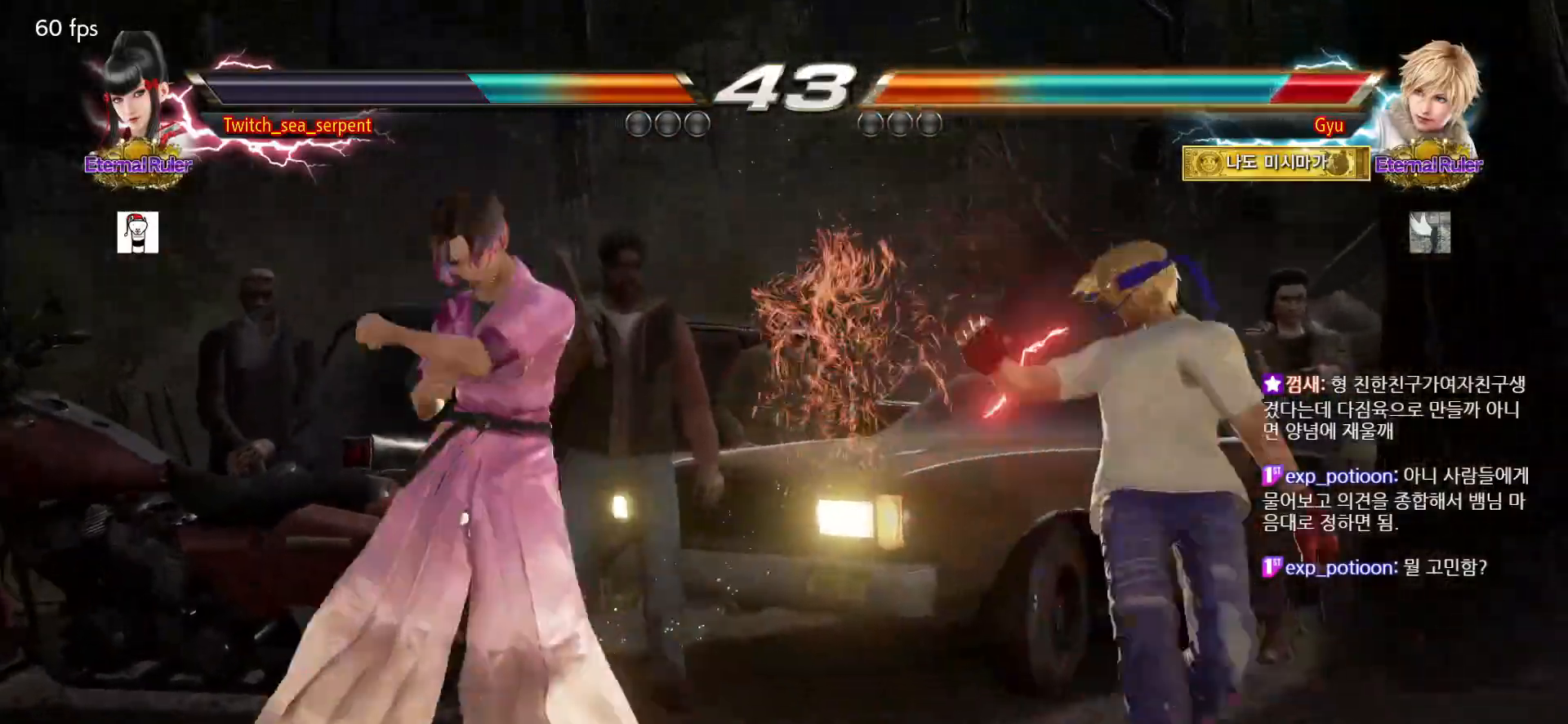
{"dt_ms": 500, "buttons": ["SQUARE"], "left_stick": "down-right", "events": [[50, "CIRCLE", "up"], [100, "left_stick", "right"], [150, "left_stick", "center"], [233, "left_stick", "right"], [317, "left_stick", "center"], [450, "left_stick", "down-right"], [483, "SQUARE", "down"]]}
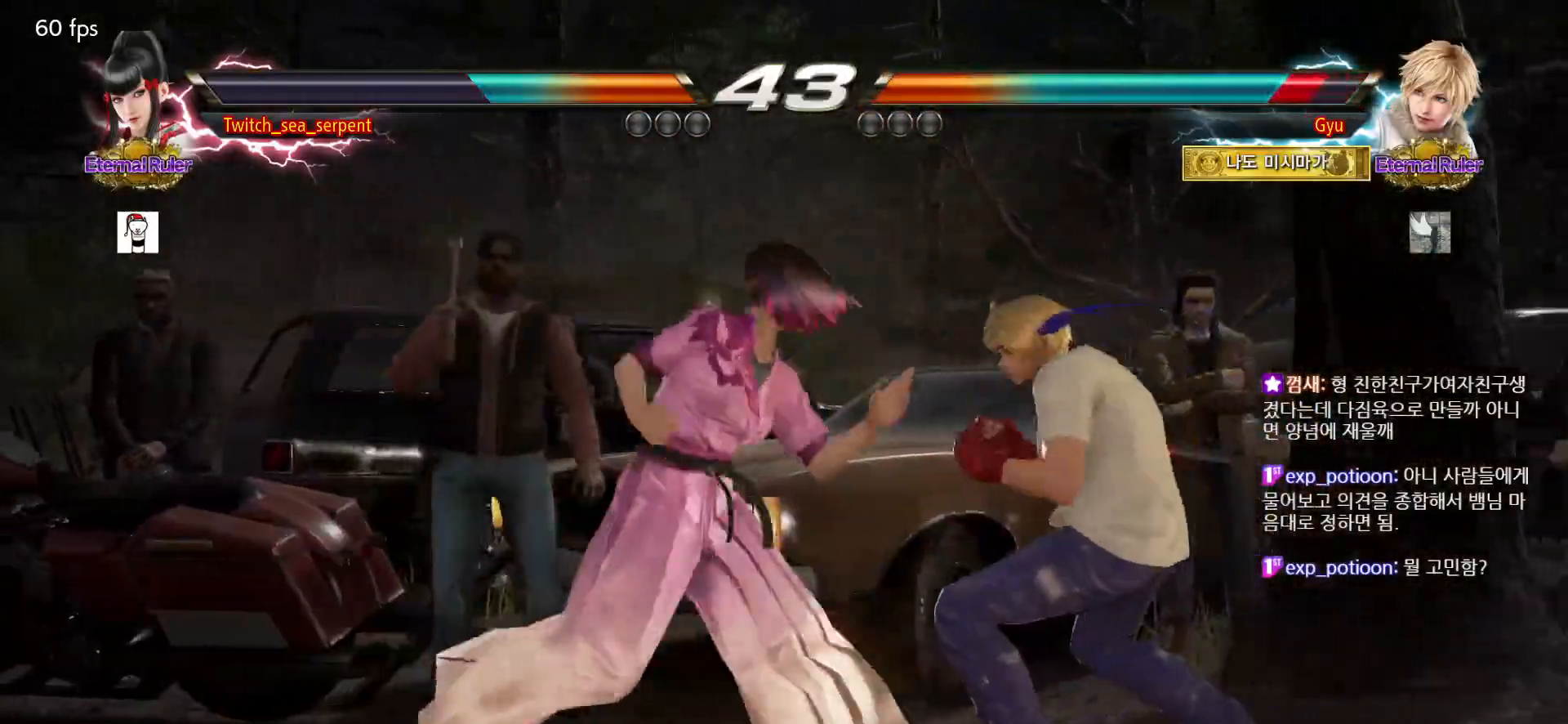
{"dt_ms": 500, "buttons": [], "left_stick": "center", "events": [[67, "SQUARE", "up"], [67, "left_stick", "center"], [233, "left_stick", "down"], [283, "left_stick", "center"], [350, "left_stick", "down"], [433, "left_stick", "center"]]}
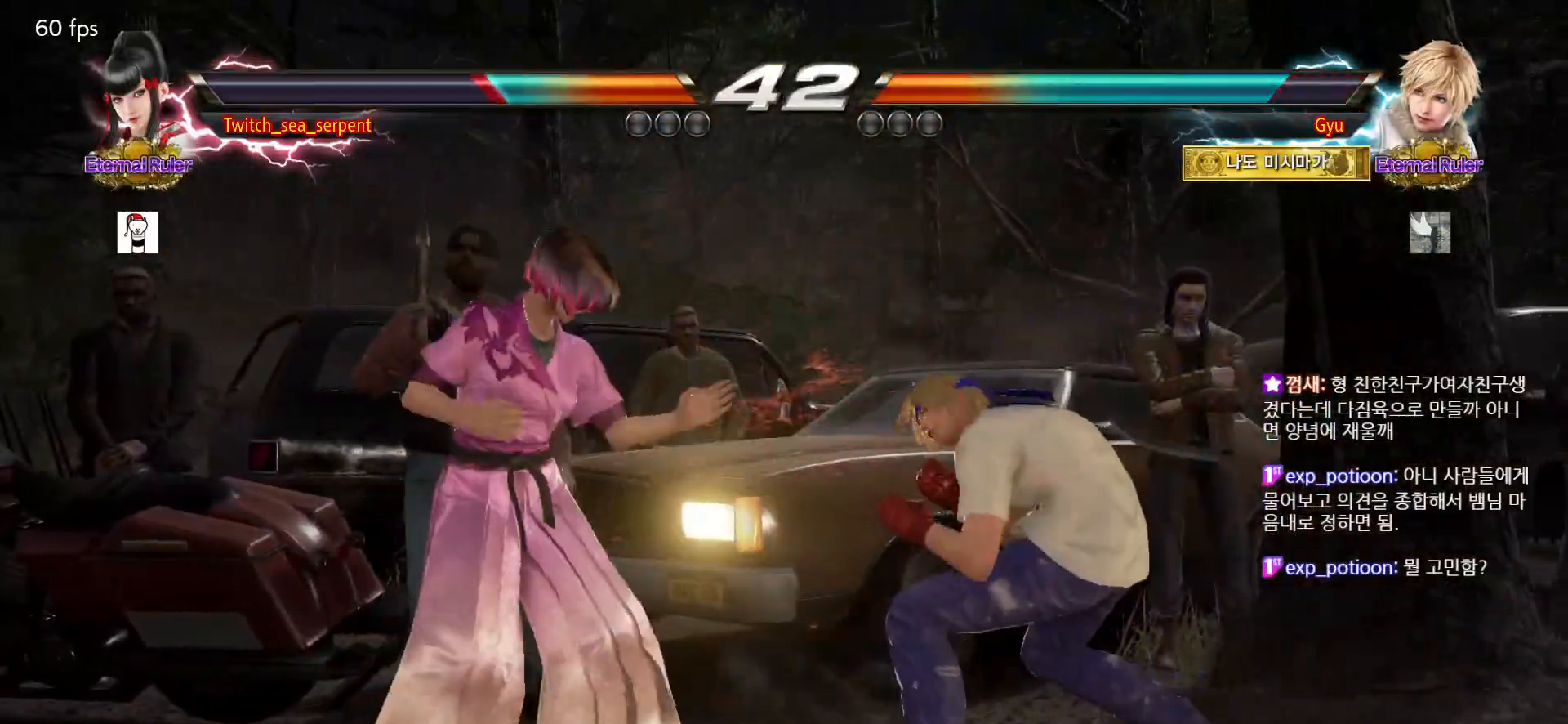
{"dt_ms": 500, "buttons": [], "left_stick": "left", "events": [[117, "left_stick", "left"], [167, "left_stick", "center"], [217, "left_stick", "left"]]}
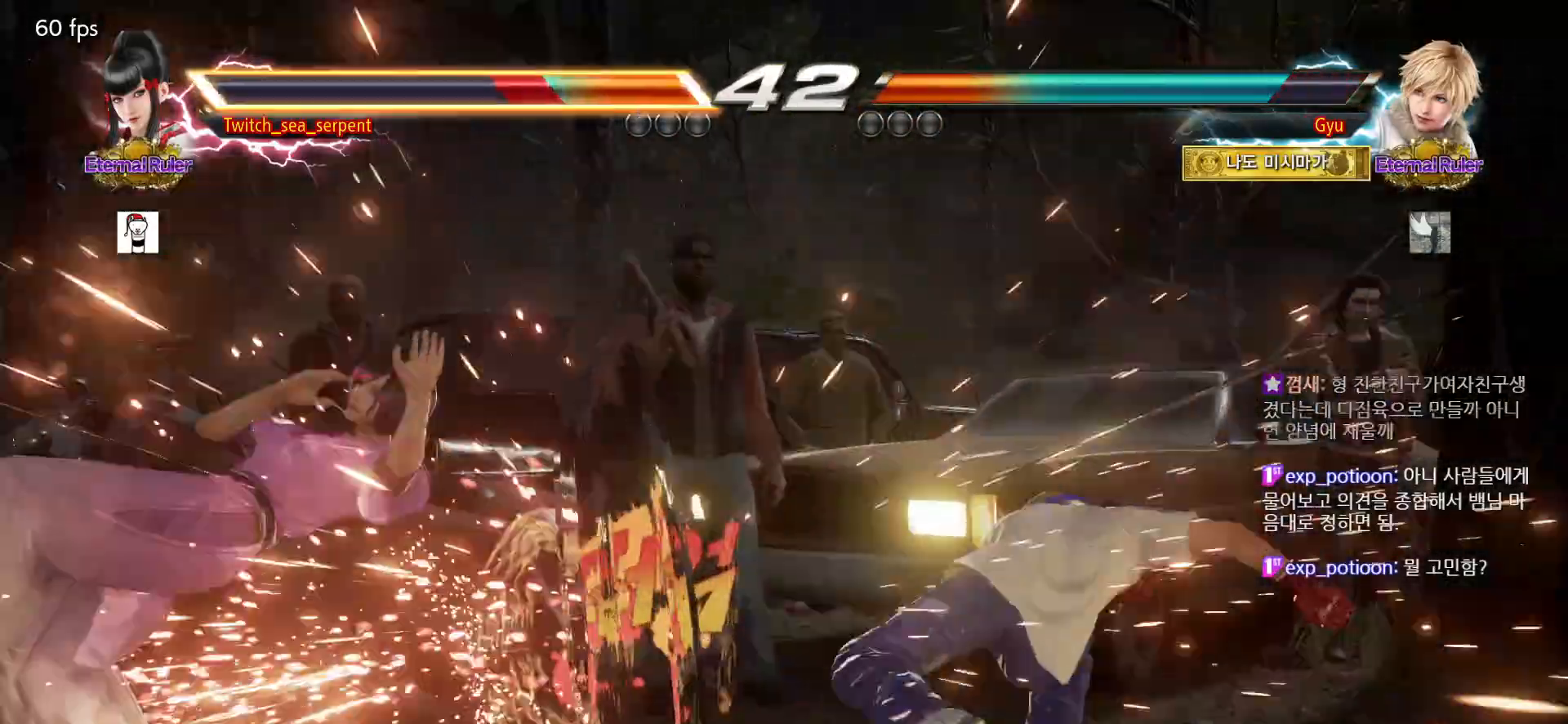
{"dt_ms": 500, "buttons": [], "left_stick": "center", "events": [[167, "left_stick", "center"]]}
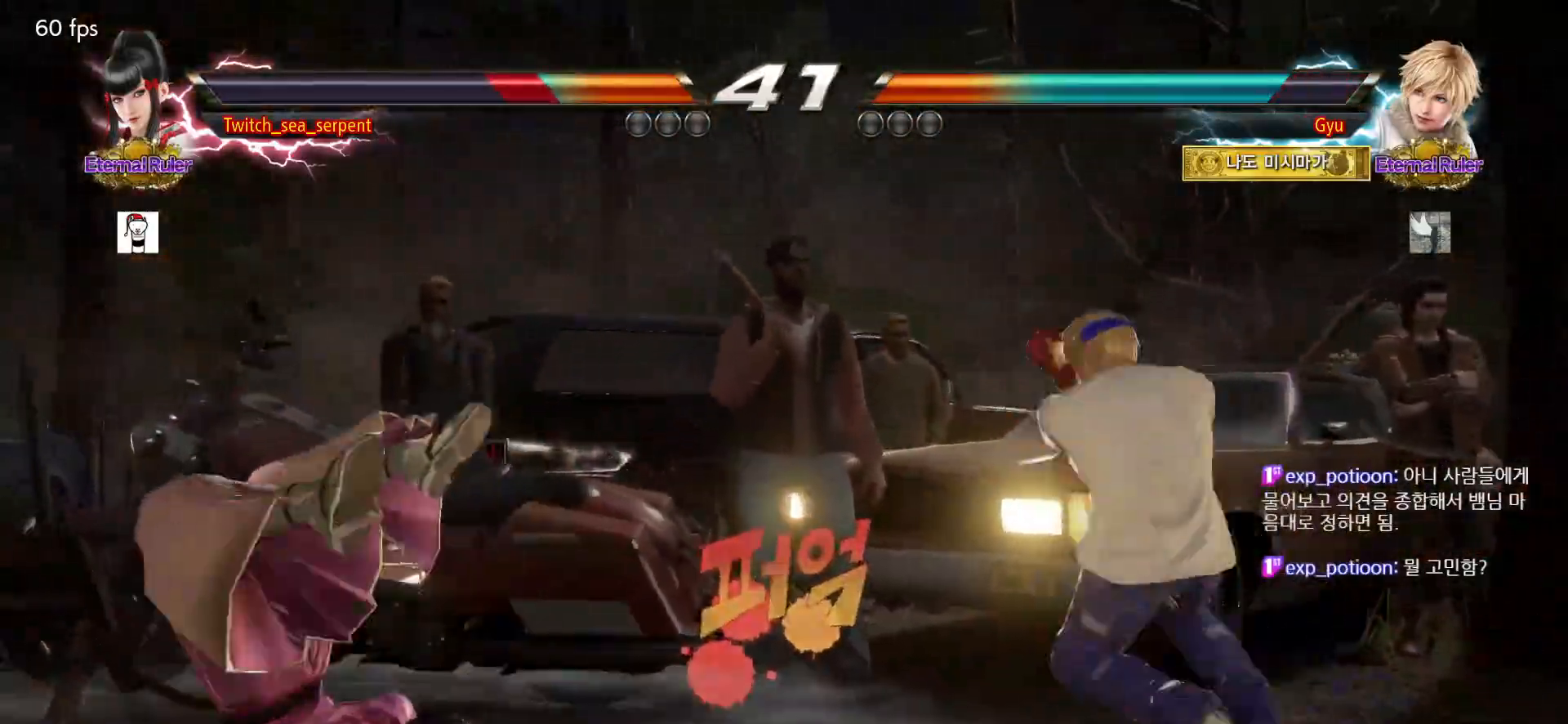
{"dt_ms": 500, "buttons": [], "left_stick": "center", "events": []}
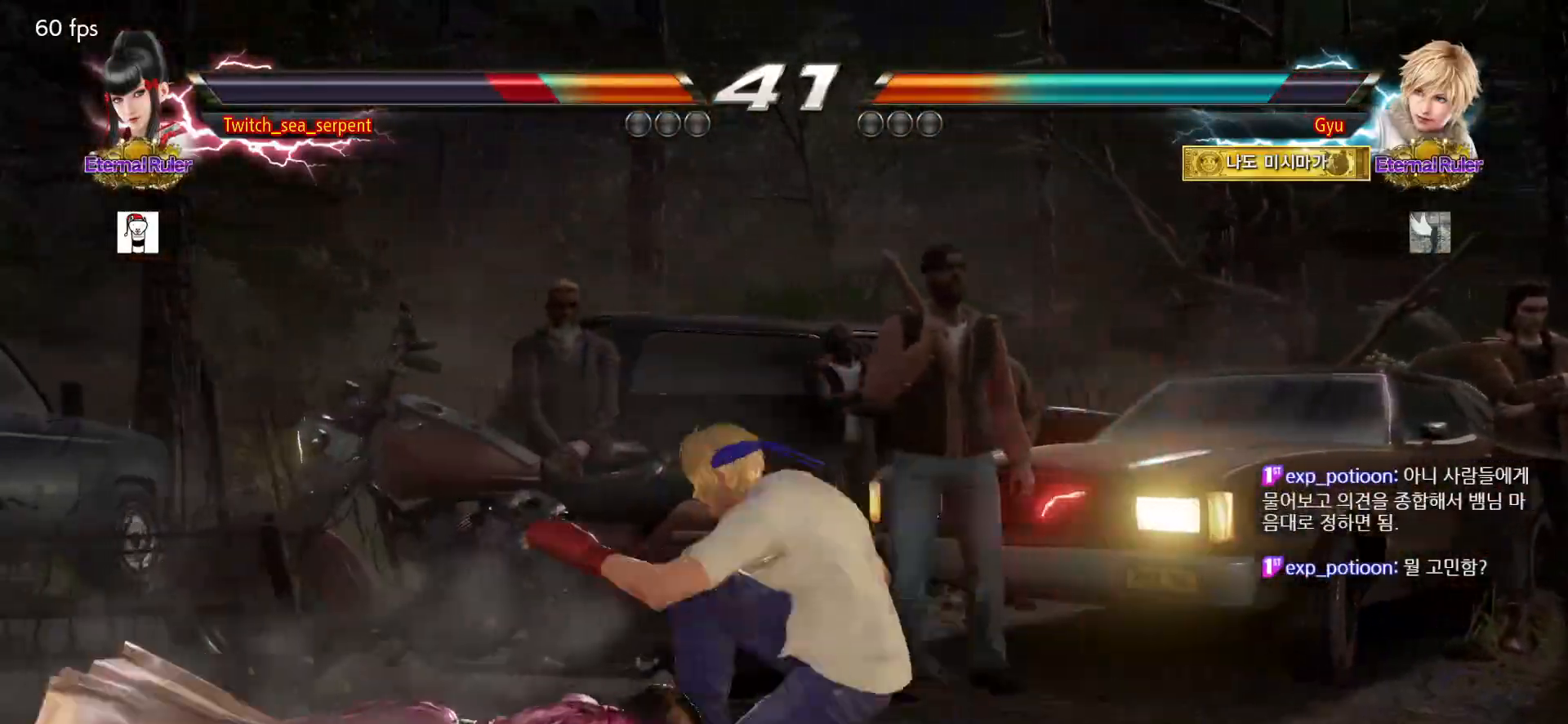
{"dt_ms": 500, "buttons": [], "left_stick": "center", "events": []}
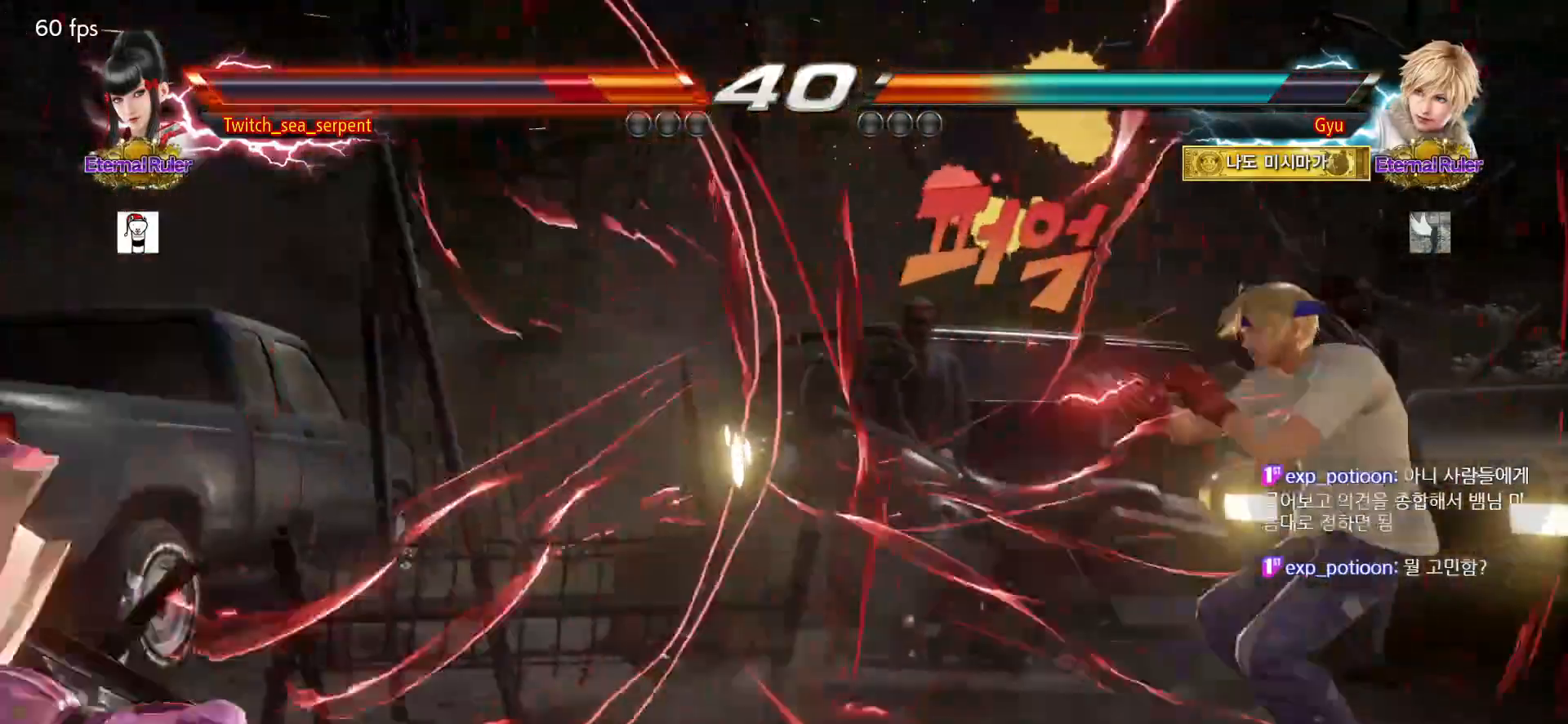
{"dt_ms": 500, "buttons": [], "left_stick": "down", "events": [[117, "left_stick", "down"], [200, "SQUARE", "down"], [267, "SQUARE", "up"], [317, "SQUARE", "down"], [367, "SQUARE", "up"], [433, "SQUARE", "down"], [483, "SQUARE", "up"]]}
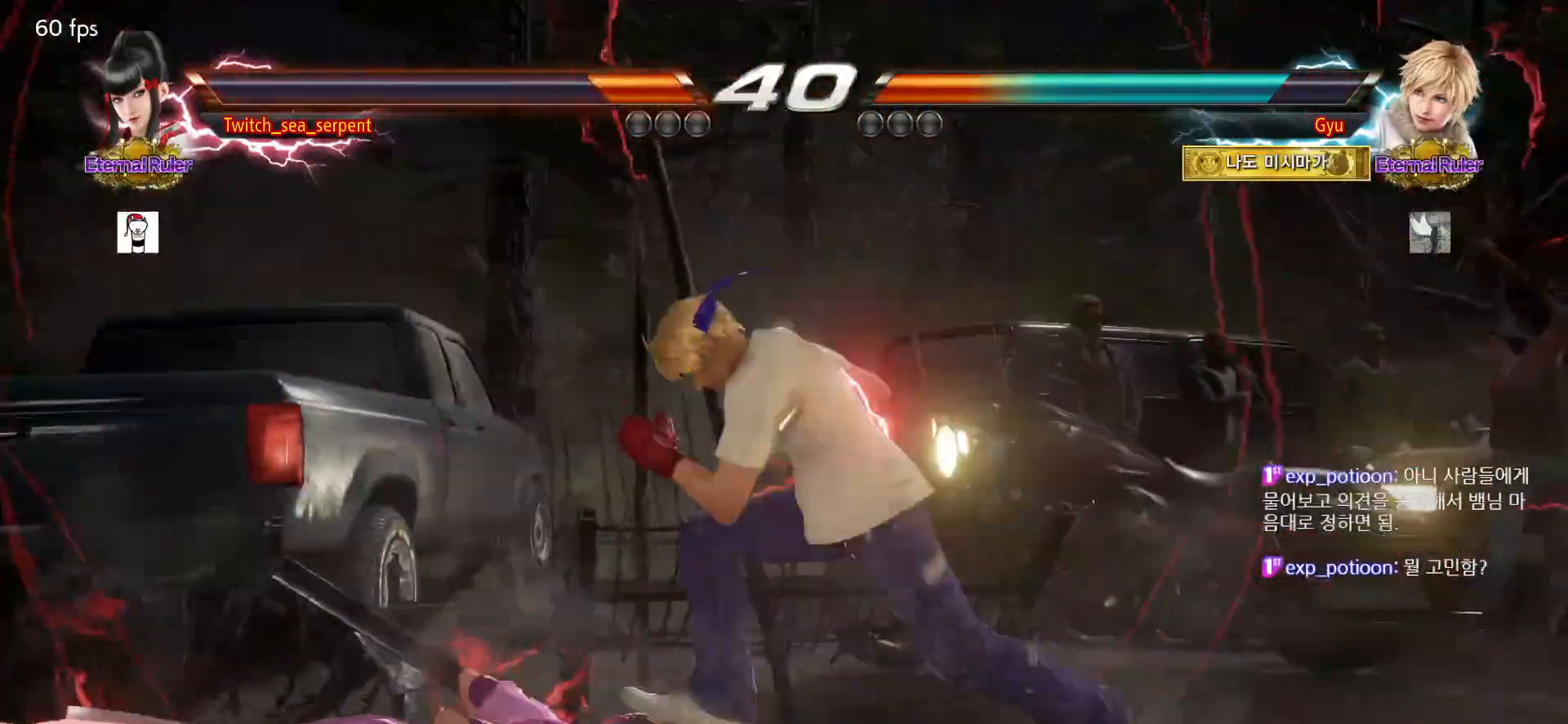
{"dt_ms": 500, "buttons": [], "left_stick": "center", "events": [[33, "SQUARE", "down"], [100, "SQUARE", "up"], [200, "left_stick", "center"]]}
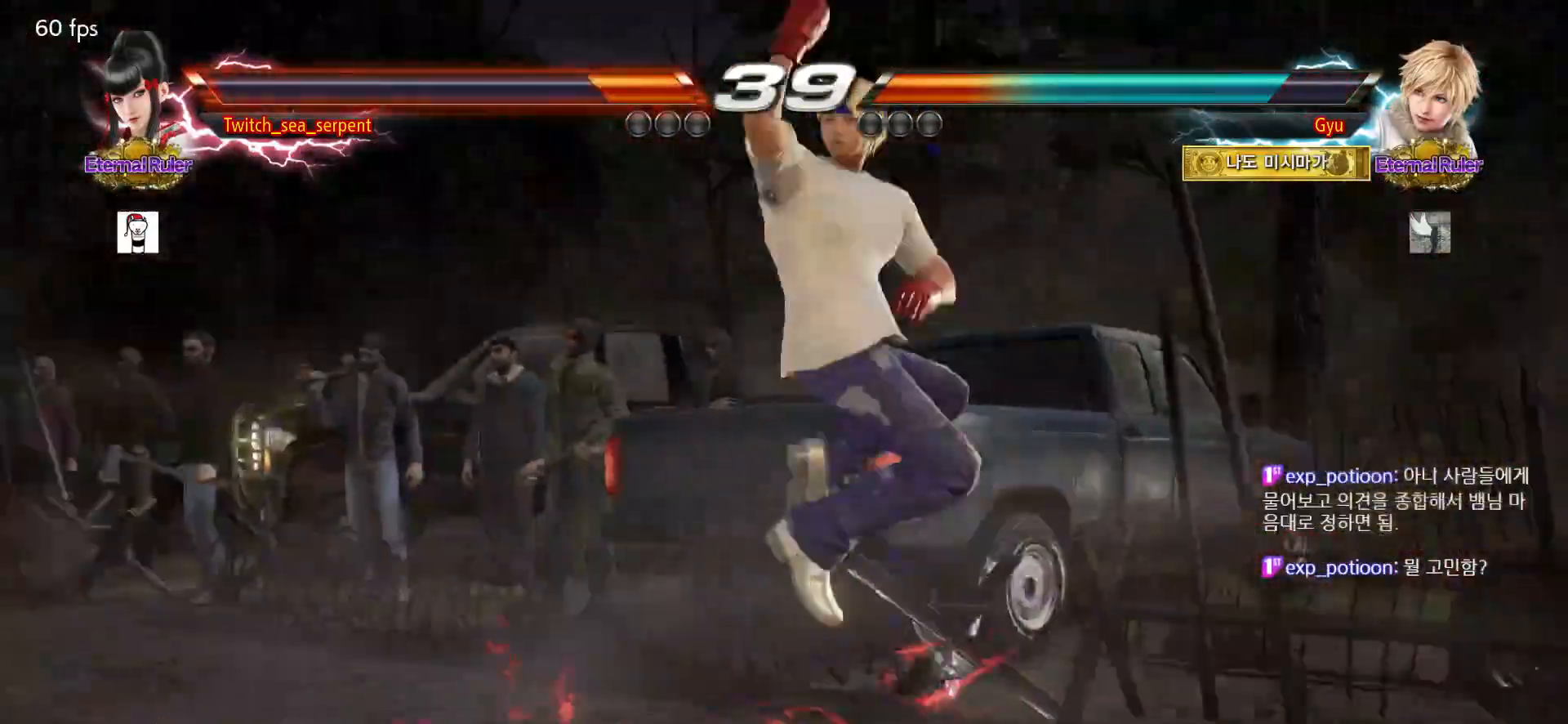
{"dt_ms": 1000, "buttons": [], "left_stick": "center"}
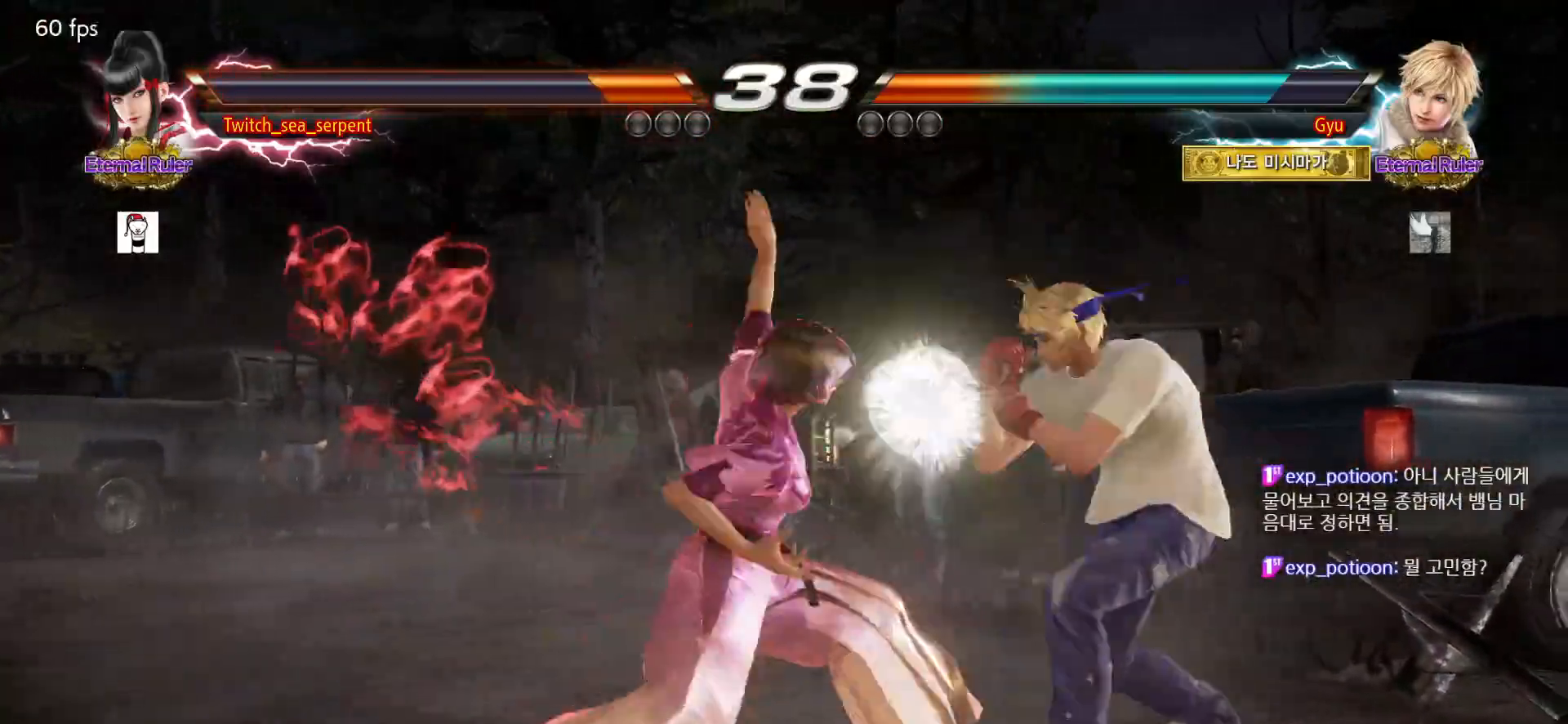
{"dt_ms": 500, "buttons": ["SQUARE"], "left_stick": "center", "events": [[167, "left_stick", "down"], [233, "left_stick", "center"], [433, "SQUARE", "down"]]}
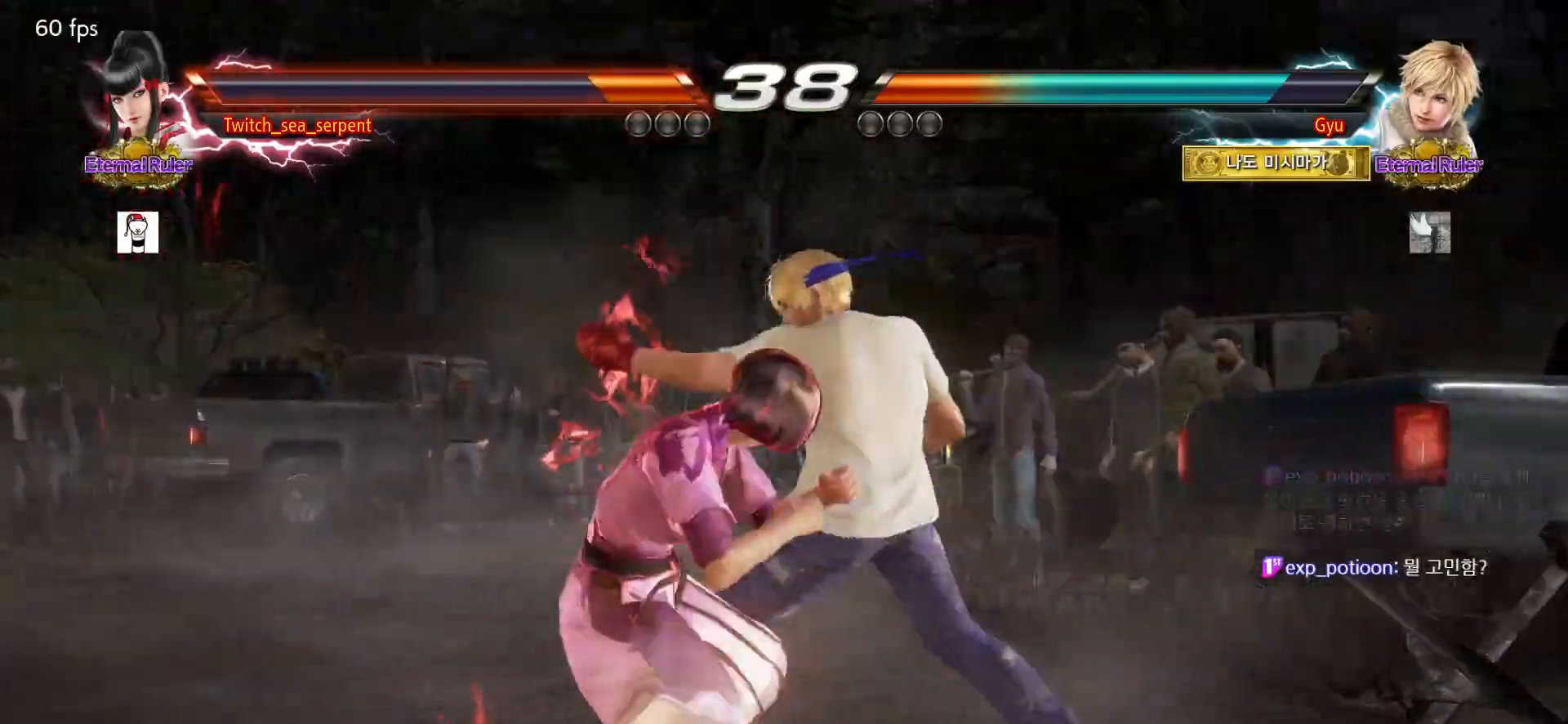
{"dt_ms": 500, "buttons": ["SQUARE"], "left_stick": "center", "events": [[50, "SQUARE", "up"], [417, "SQUARE", "down"]]}
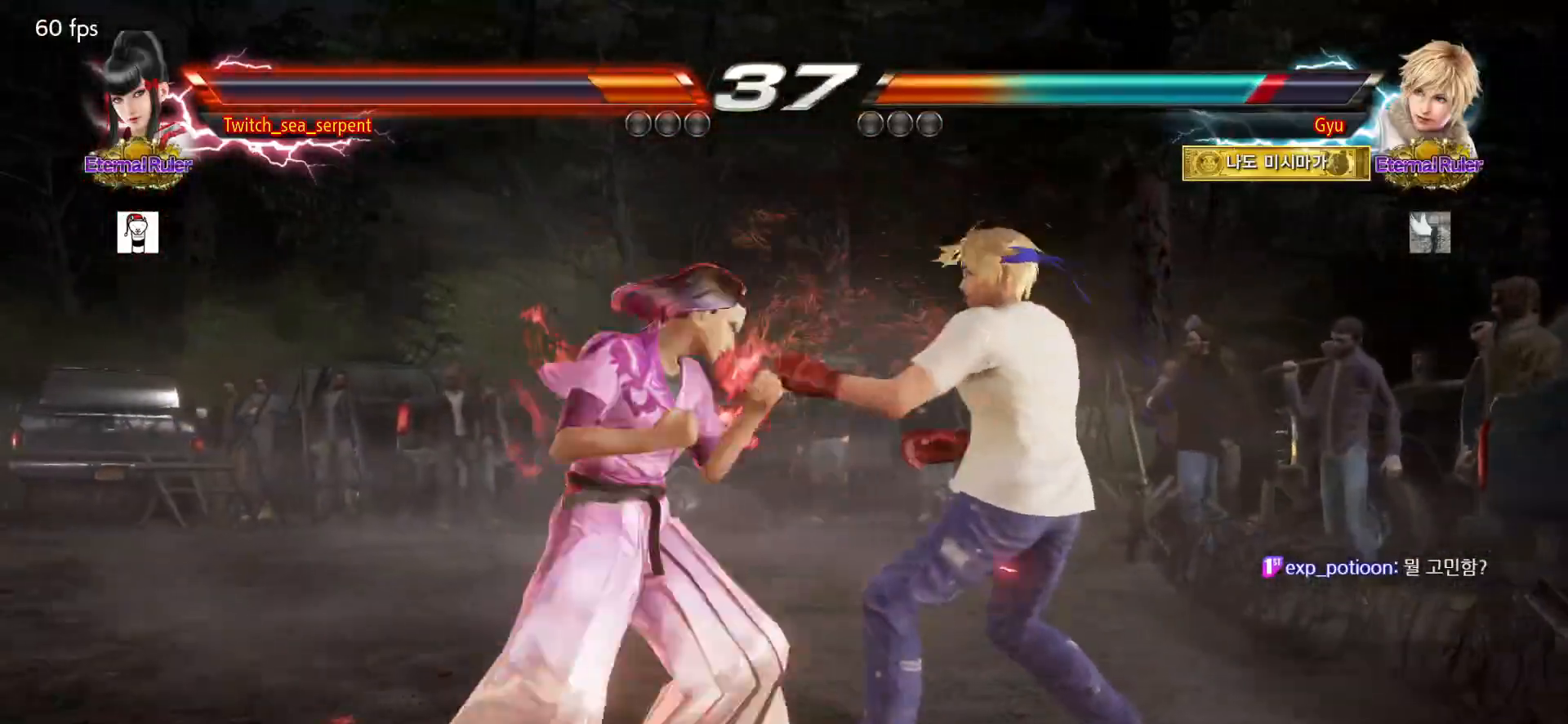
{"dt_ms": 500, "buttons": [], "left_stick": "center", "events": [[33, "SQUARE", "up"], [267, "left_stick", "down-right"], [300, "SQUARE", "down"], [300, "TRIANGLE", "down"], [350, "SQUARE", "up"], [350, "TRIANGLE", "up"], [400, "left_stick", "center"]]}
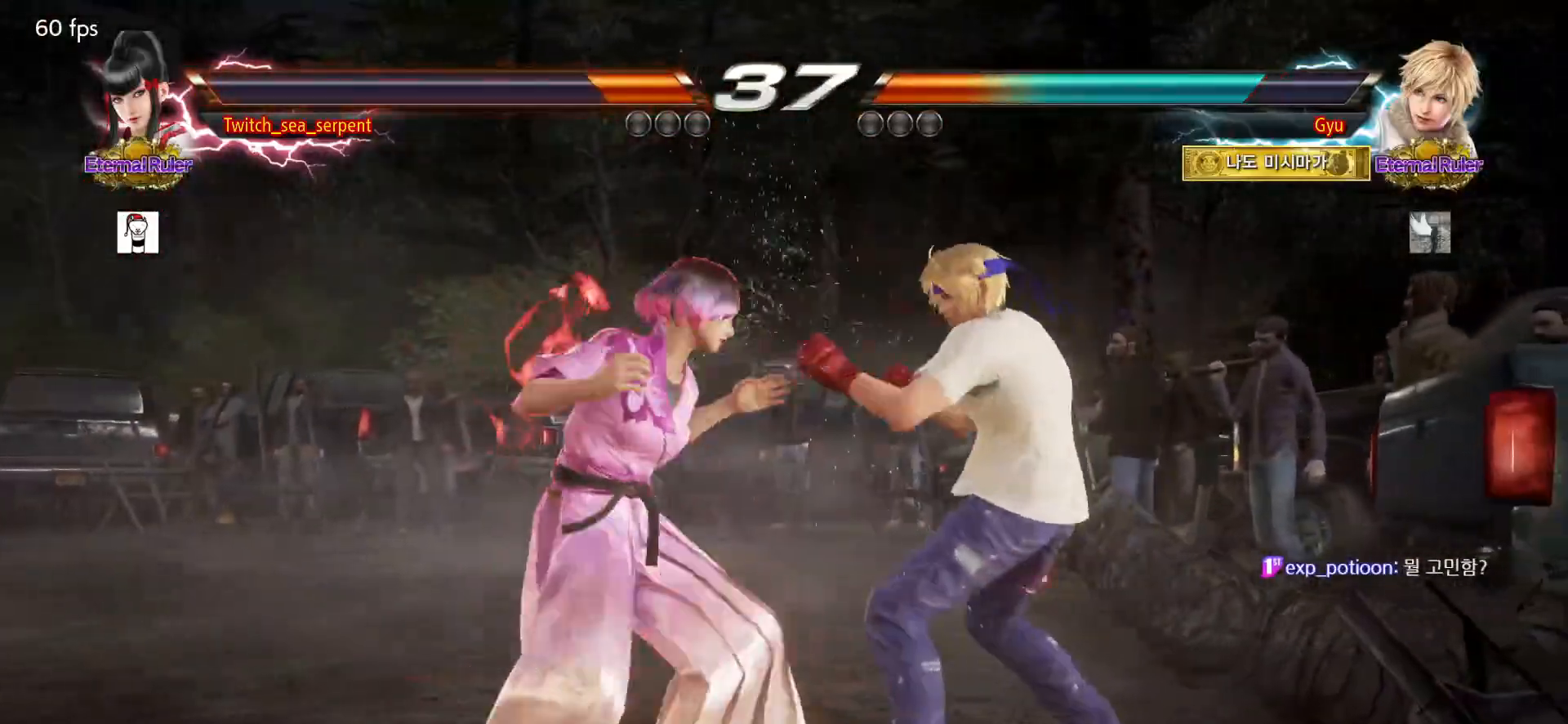
{"dt_ms": 500, "buttons": [], "left_stick": "center", "events": []}
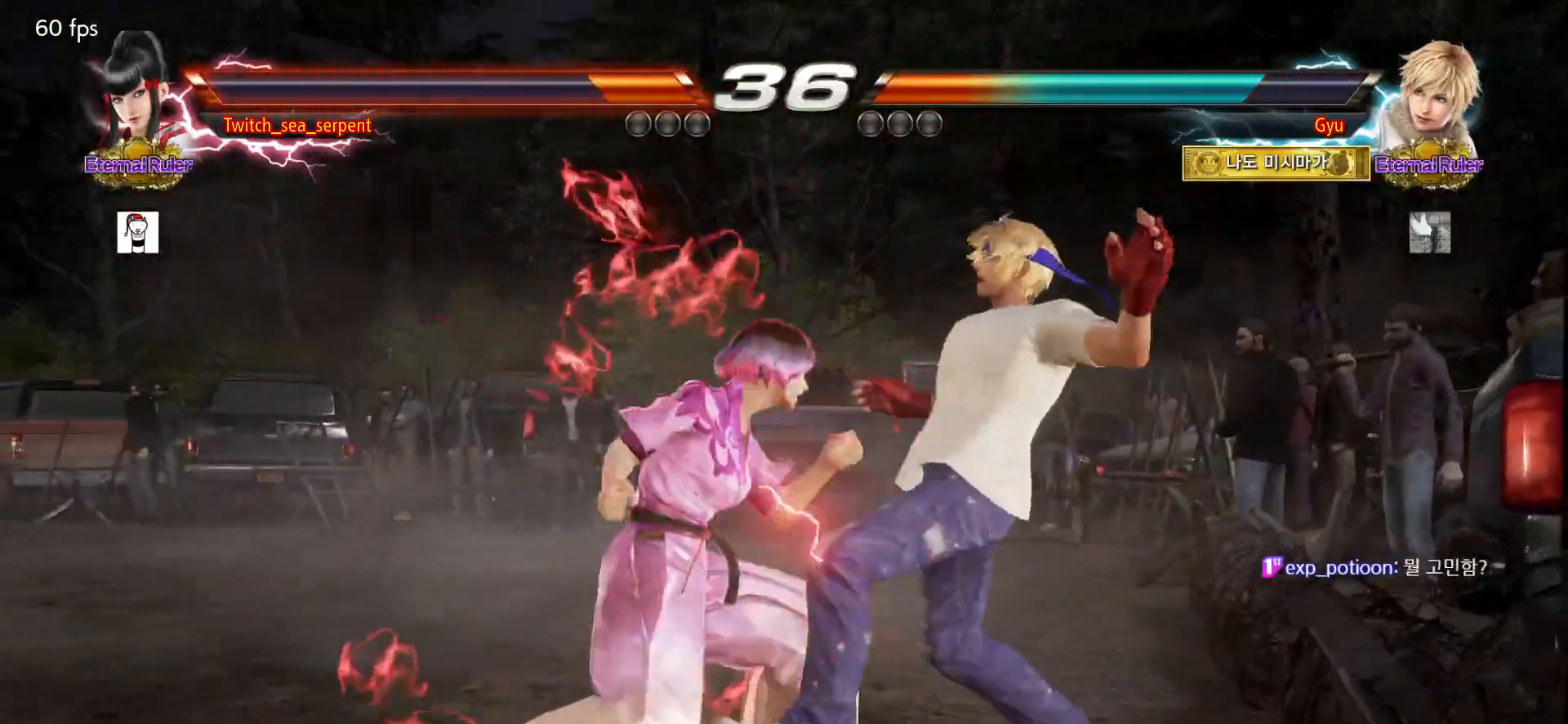
{"dt_ms": 500, "buttons": [], "left_stick": "center", "events": []}
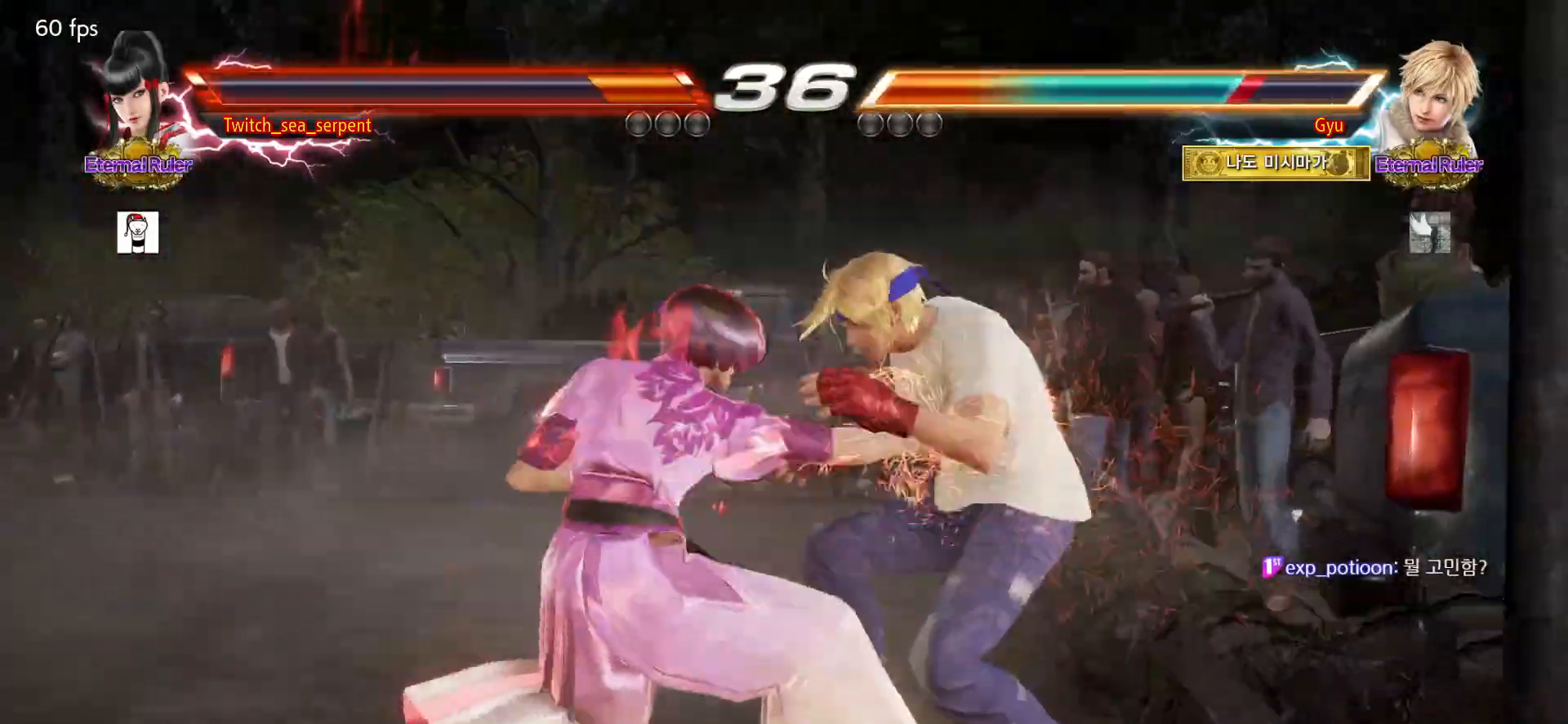
{"dt_ms": 500, "buttons": [], "left_stick": "center", "events": []}